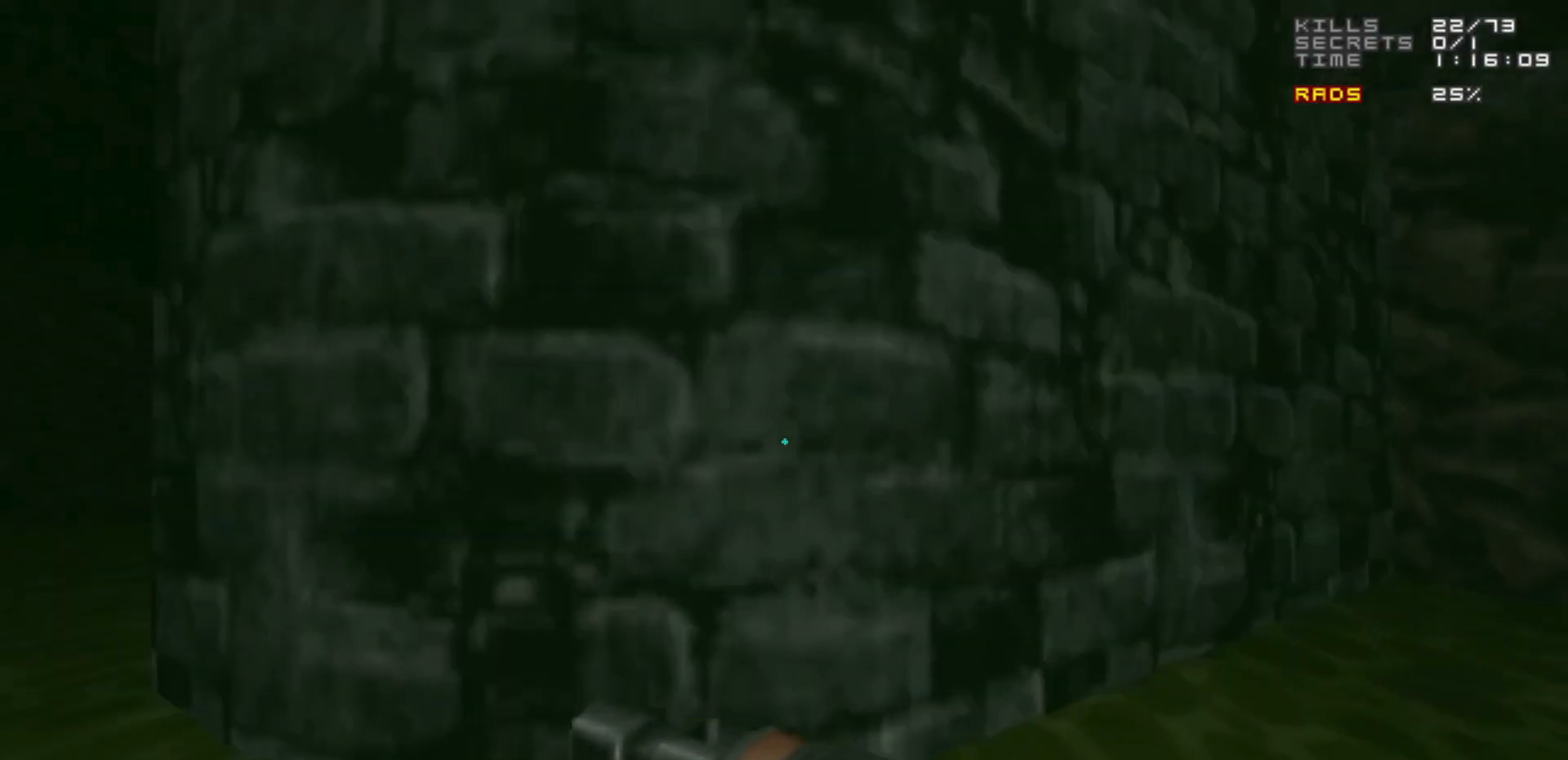
Gameplay with keyboard and mouse; each line is a JSON object with the keys and mouse buttons held at the frame after it. "events" lists presses ("down") and releases ("up") of "1", "2", "3", "4", "5", "a", "alt", "c", "caps_lock", "ctrl", "d", "e", "f", "g", "q", "r", "s", "shift", "space", "t", "tab", "v", "w", "x", "z", "mouse_left", "mouse_wheel" and "mouse_right" between this image and that frame as [ms after this image, input, new state], when the widget could be followed in between. "mouse_left", "mouse_wheel", "mouse_right" = the "left", "wheel", "right" buttons of the "mouse" list. No other keys are recorded. "wheel" means that the mouse wheel is clicked or scrolled. Not read: mouse_move.
{"keys": ["a", "w"], "mouse": [], "events": [[217, "w", "down"], [300, "a", "up"], [500, "a", "down"]]}
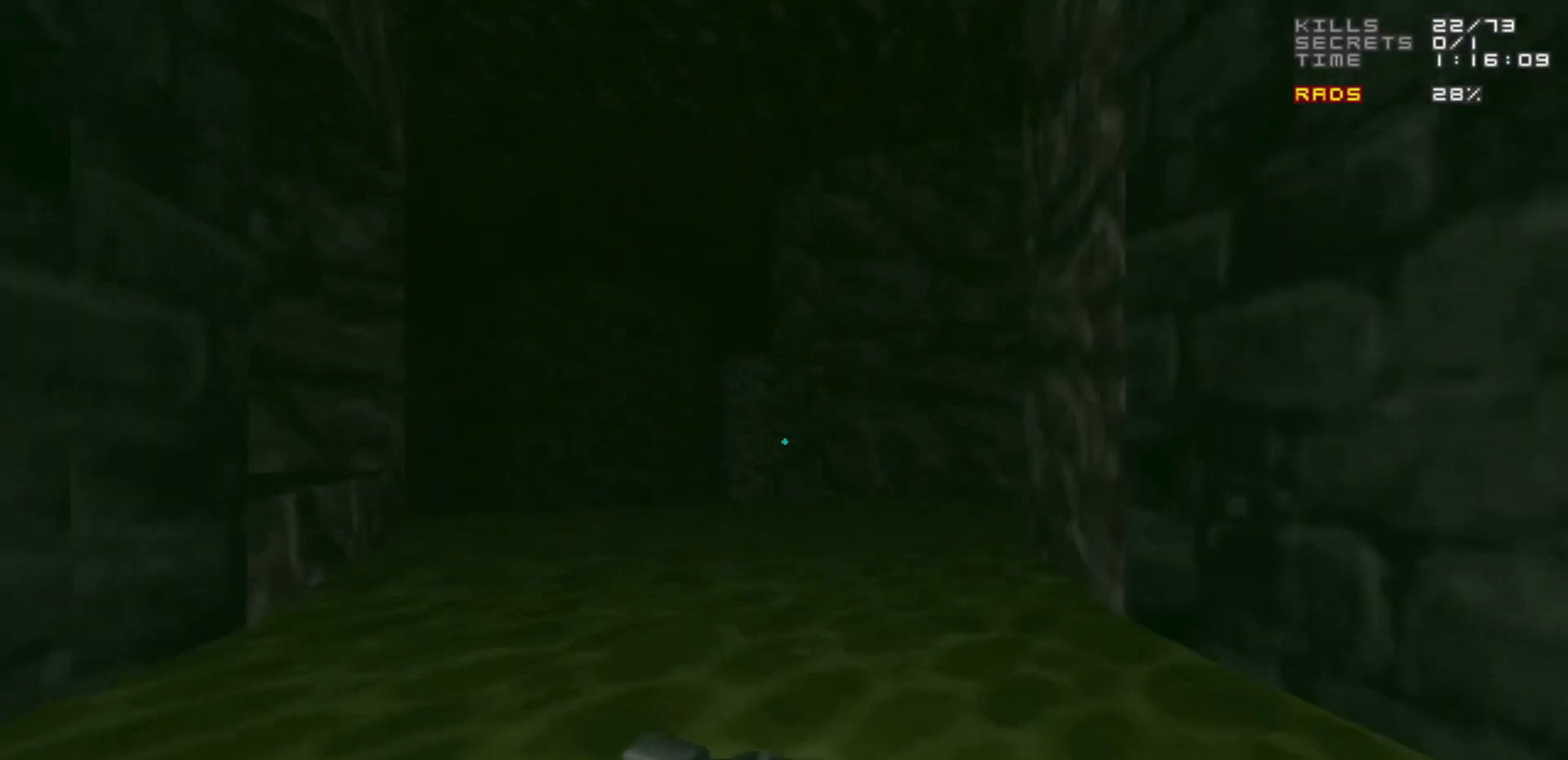
{"keys": [], "mouse": [], "events": [[50, "a", "up"], [100, "w", "up"]]}
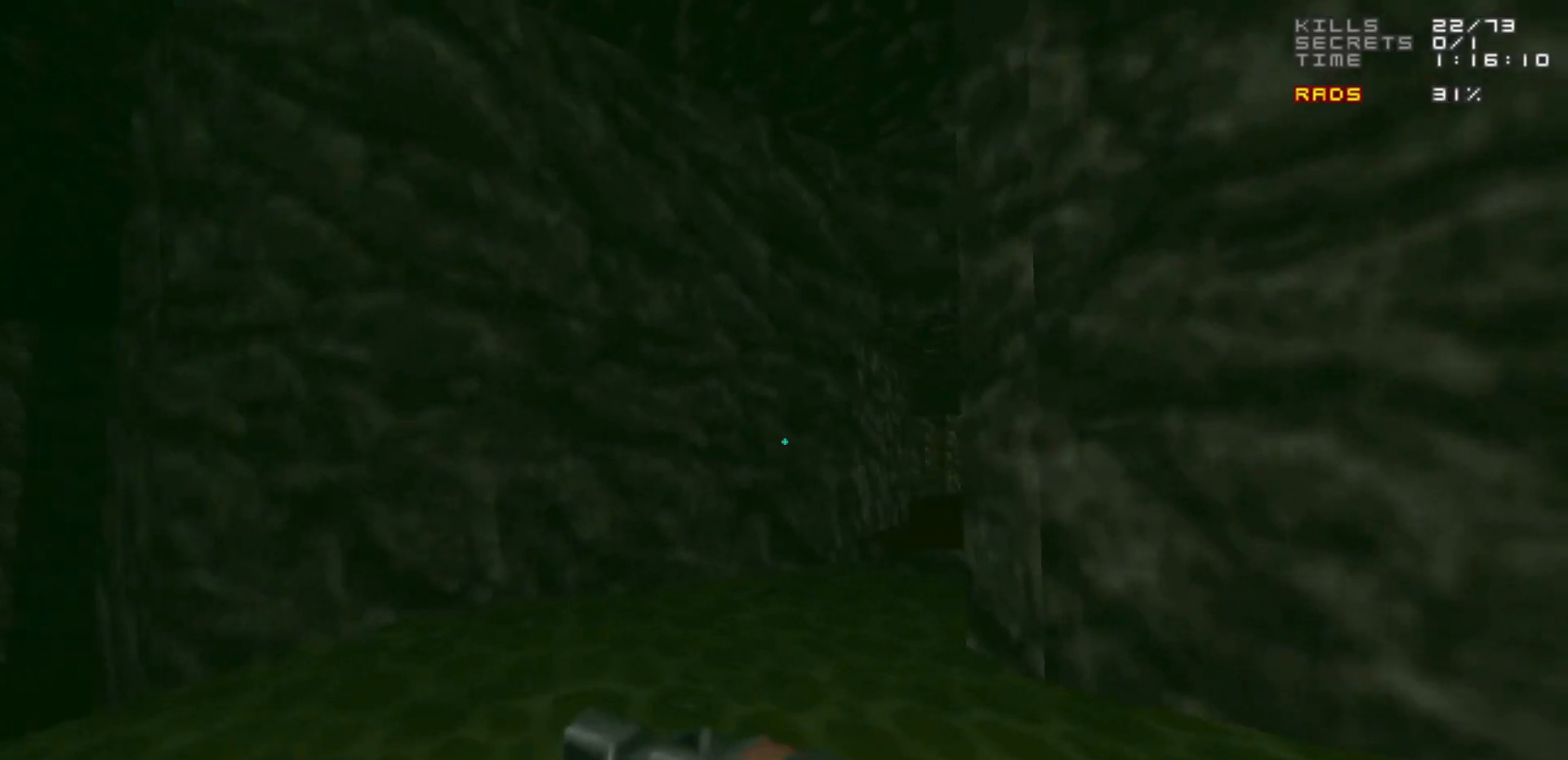
{"keys": ["d"], "mouse": [], "events": [[300, "a", "down"], [350, "w", "down"], [433, "a", "up"], [433, "d", "down"], [483, "w", "up"]]}
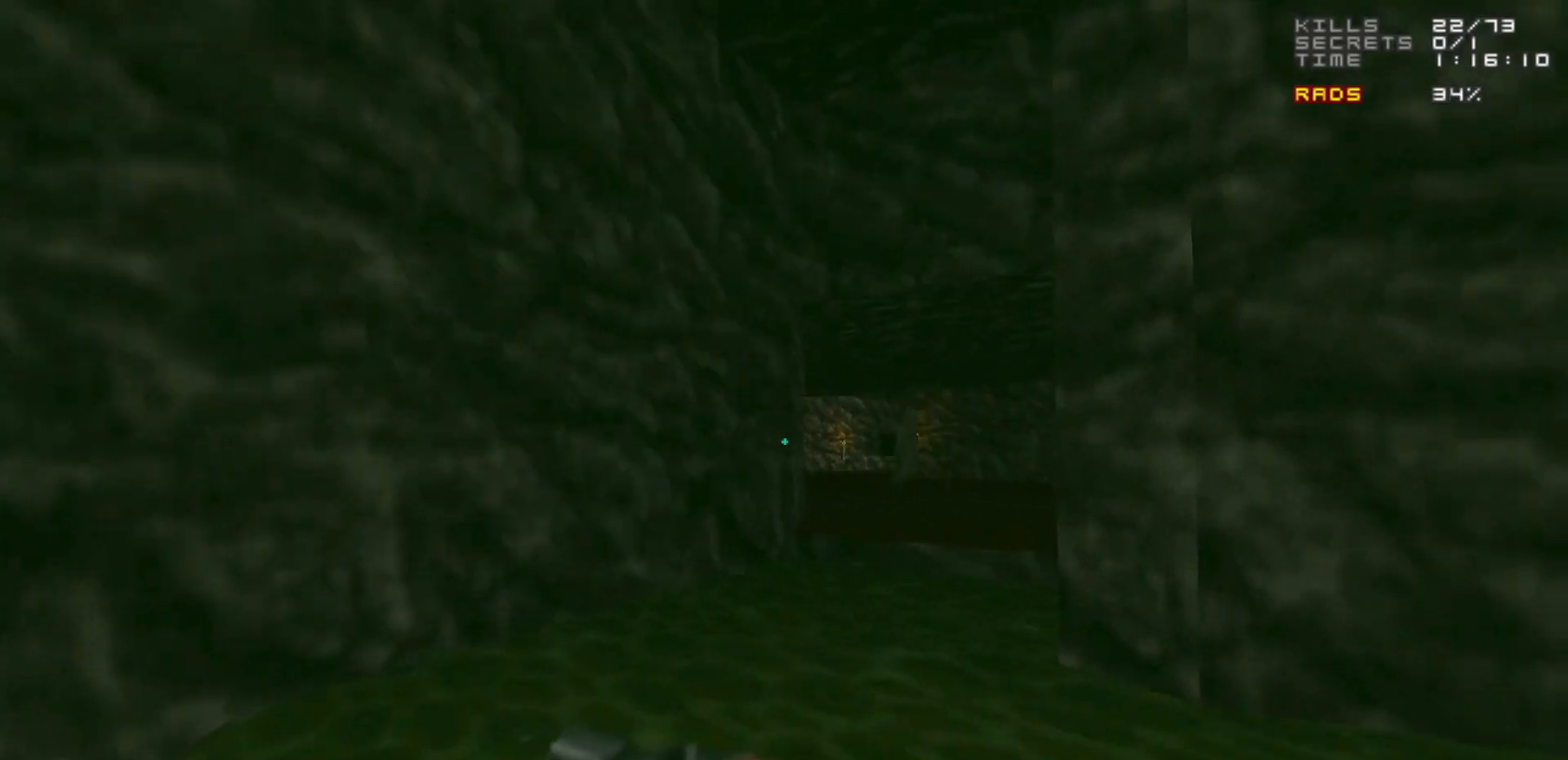
{"keys": [], "mouse": [], "events": [[33, "d", "up"]]}
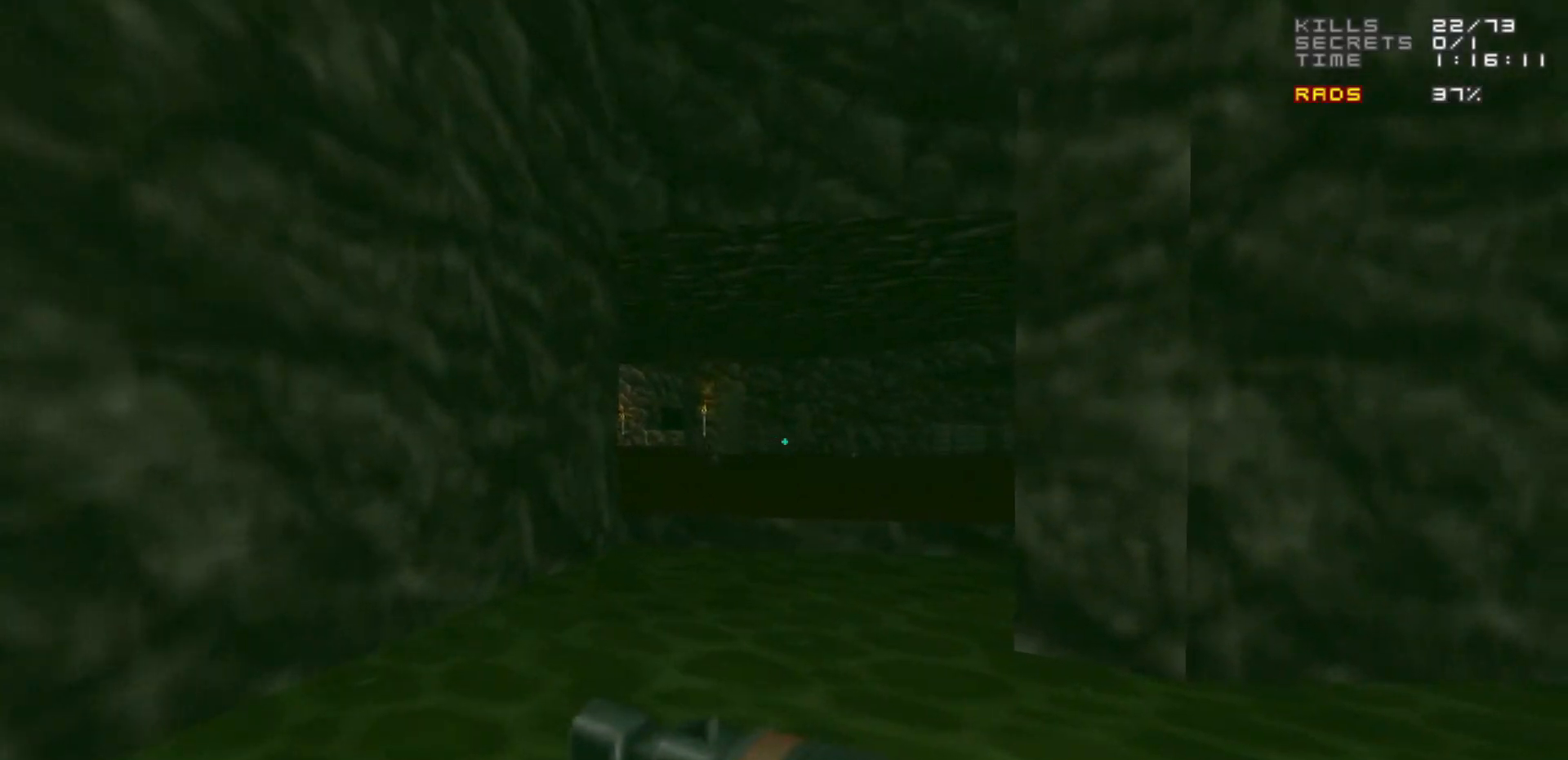
{"keys": [], "mouse": [], "events": [[100, "w", "down"], [133, "d", "down"], [183, "d", "up"], [183, "w", "up"]]}
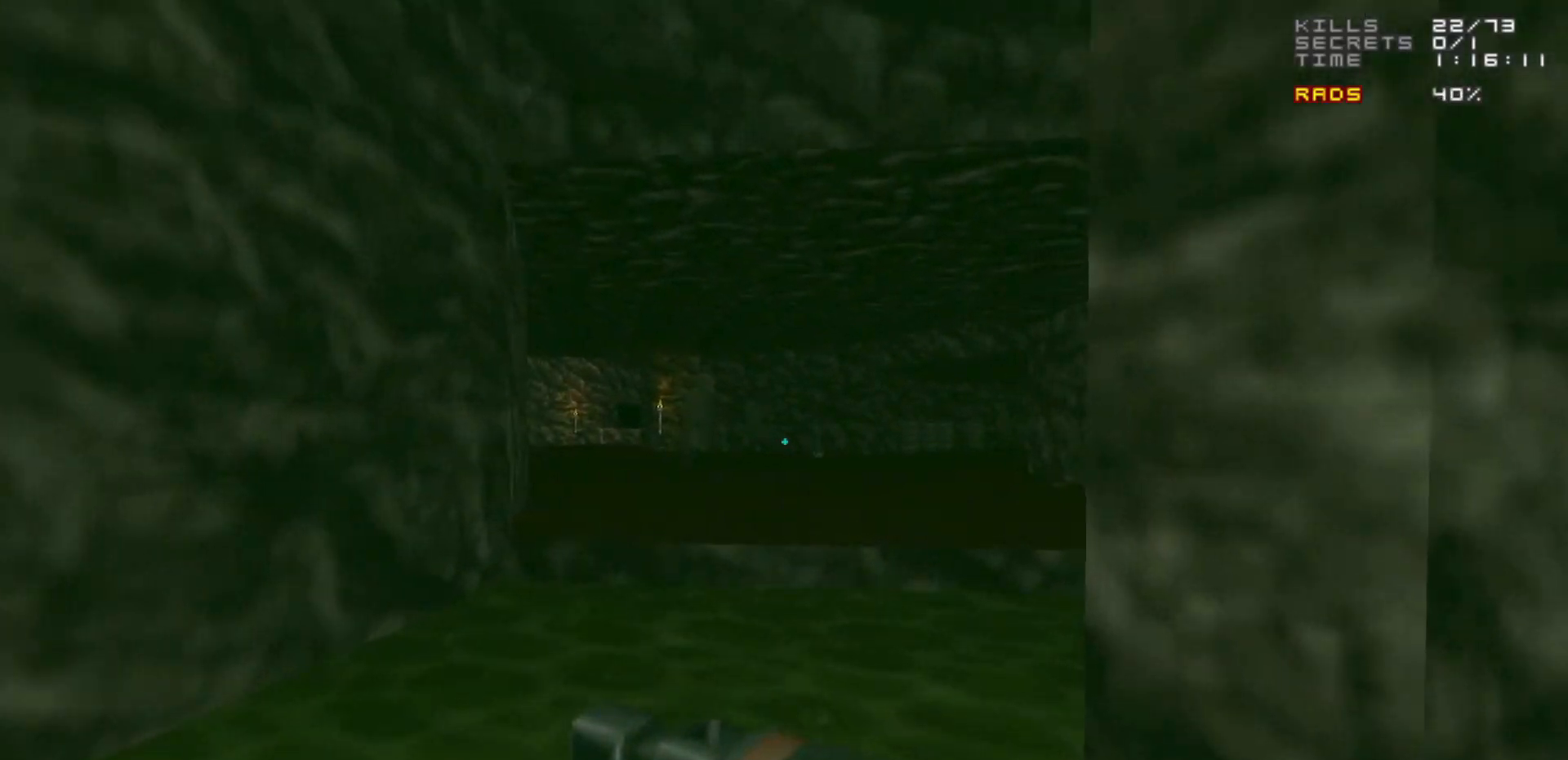
{"keys": [], "mouse": [], "events": []}
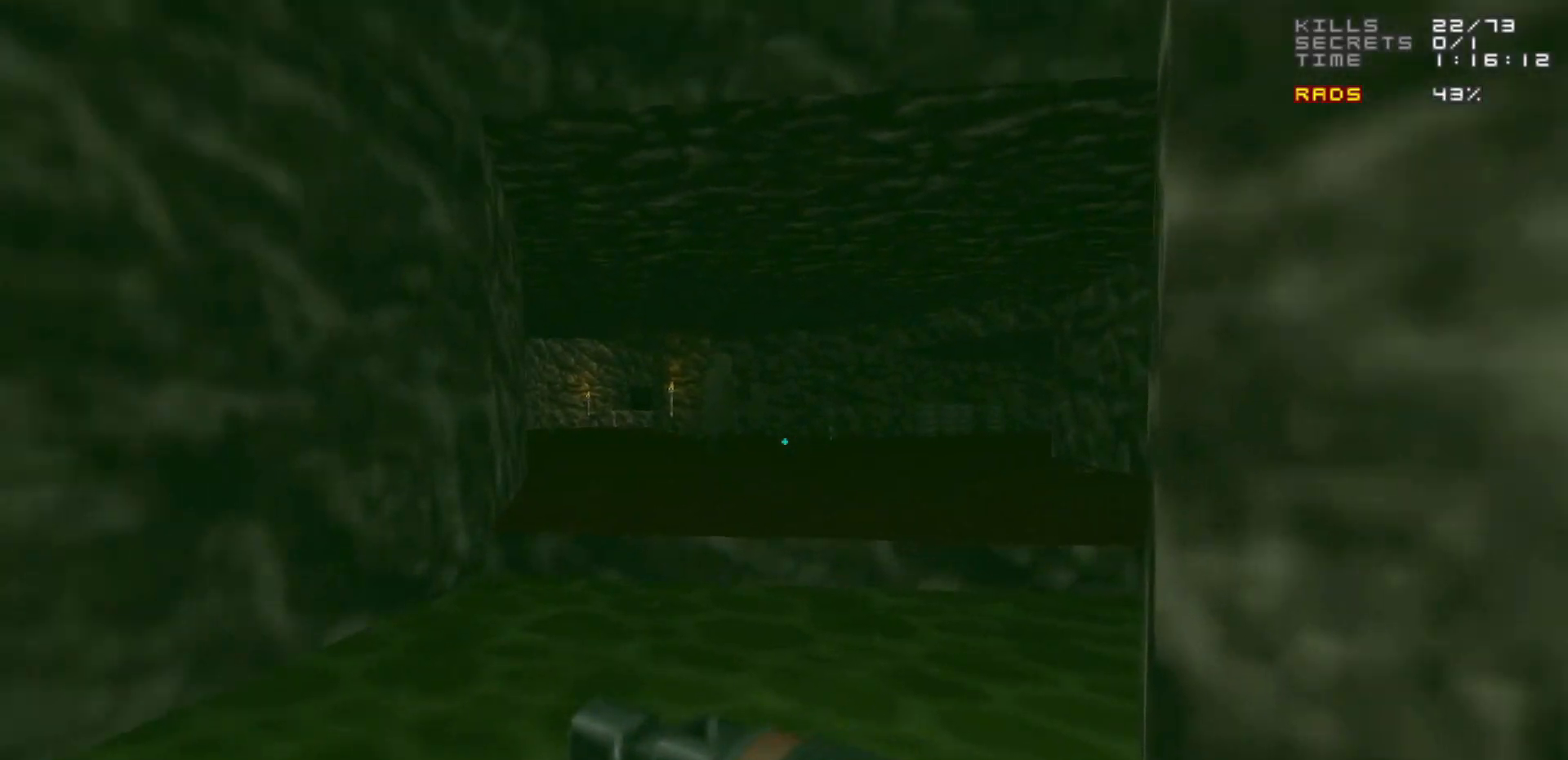
{"keys": [], "mouse": [], "events": []}
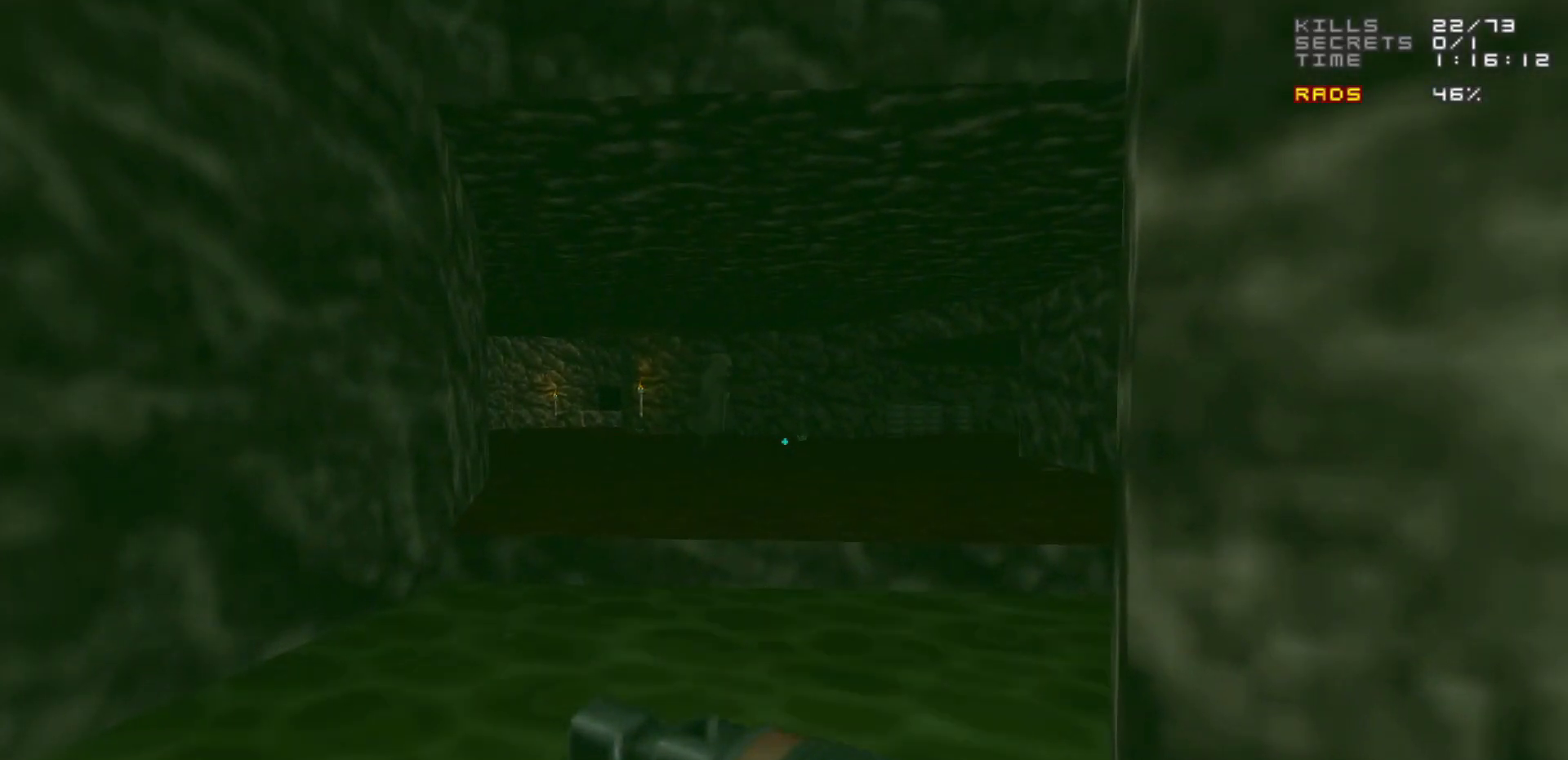
{"keys": ["a"], "mouse": [], "events": [[467, "a", "down"]]}
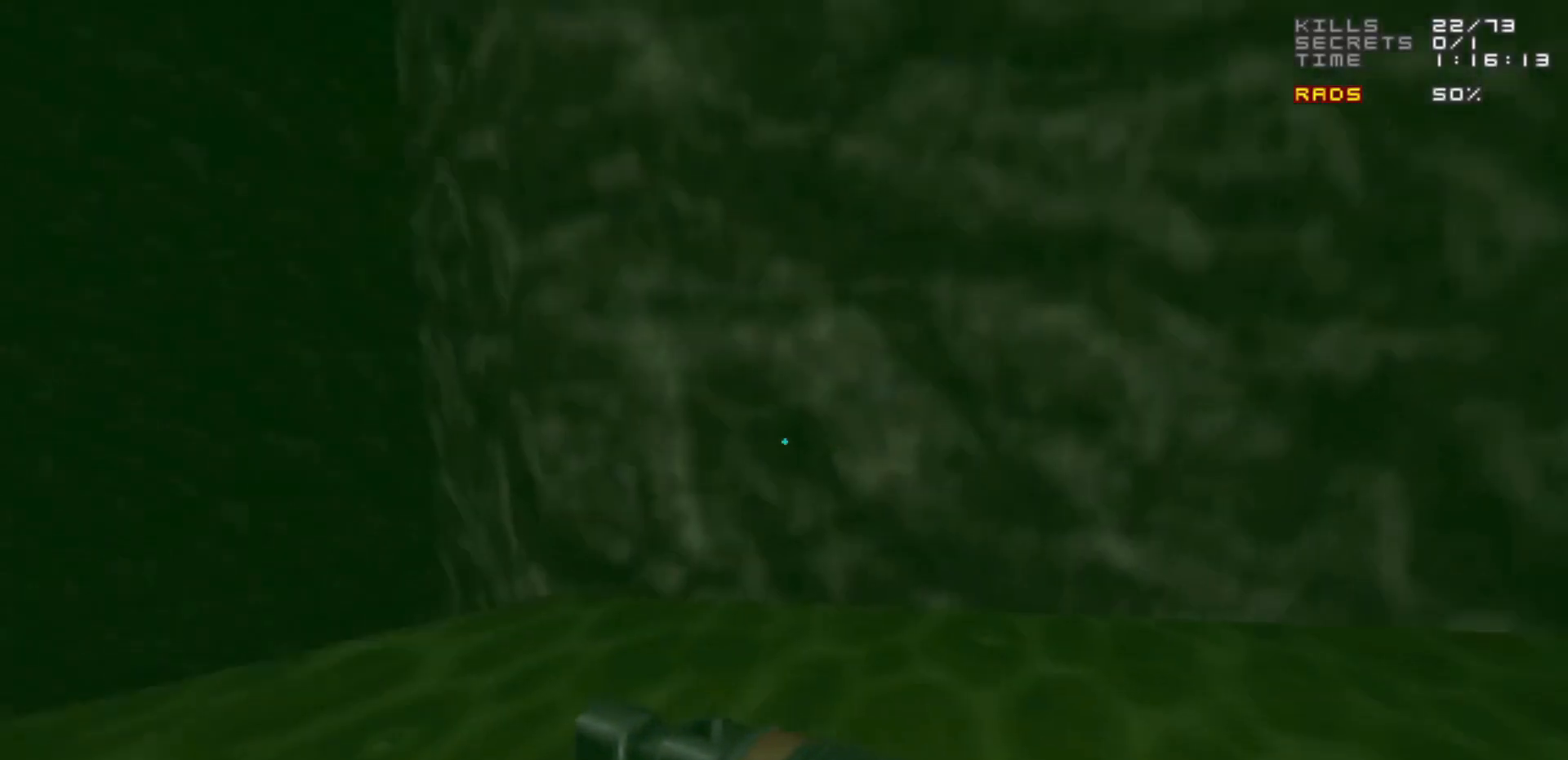
{"keys": [], "mouse": [], "events": [[67, "a", "up"], [200, "a", "down"], [250, "w", "down"], [300, "a", "up"], [350, "d", "down"], [350, "w", "up"], [383, "d", "up"]]}
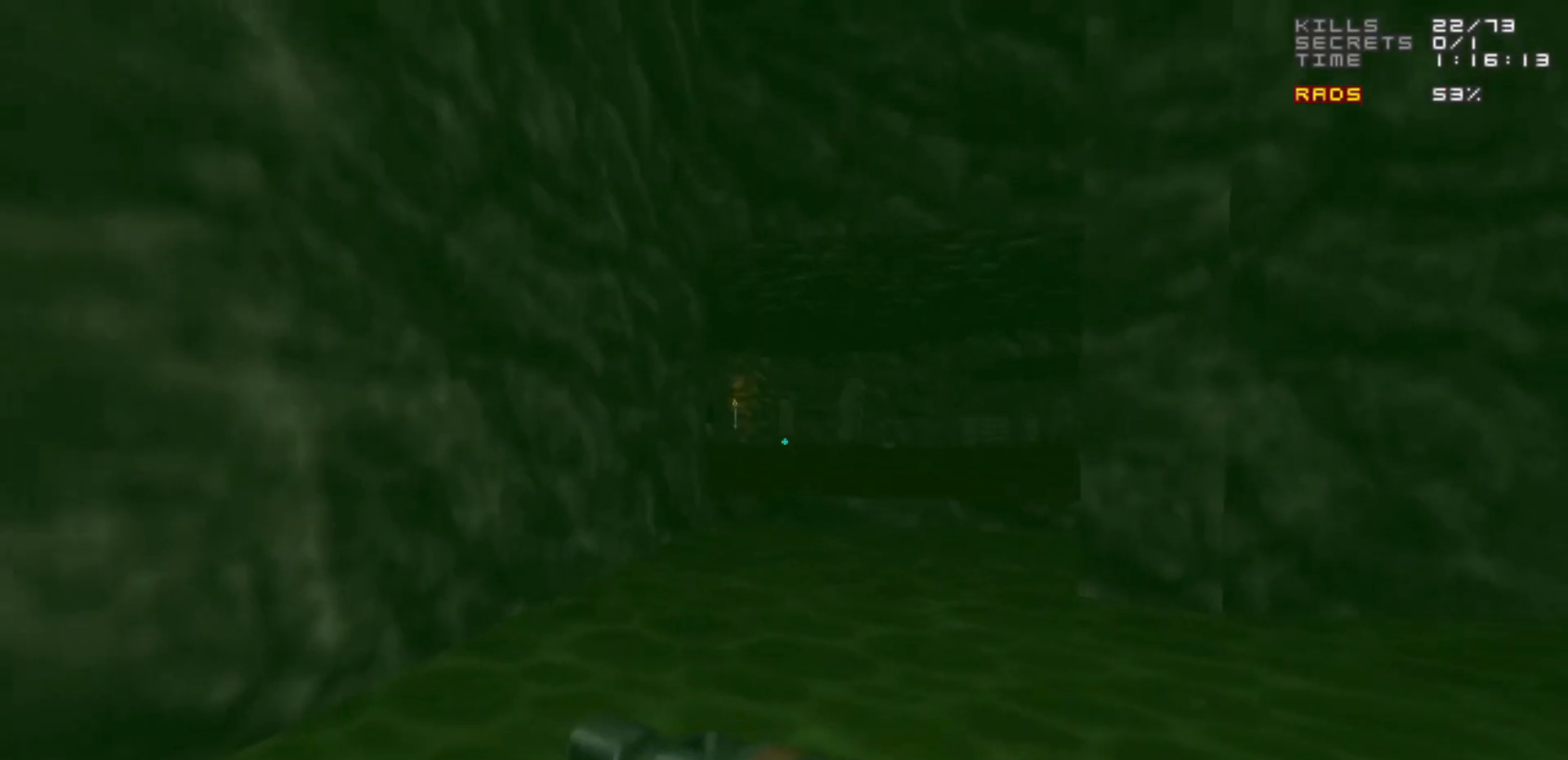
{"keys": [], "mouse": [], "events": [[317, "d", "down"], [317, "w", "down"], [450, "d", "up"], [450, "w", "up"]]}
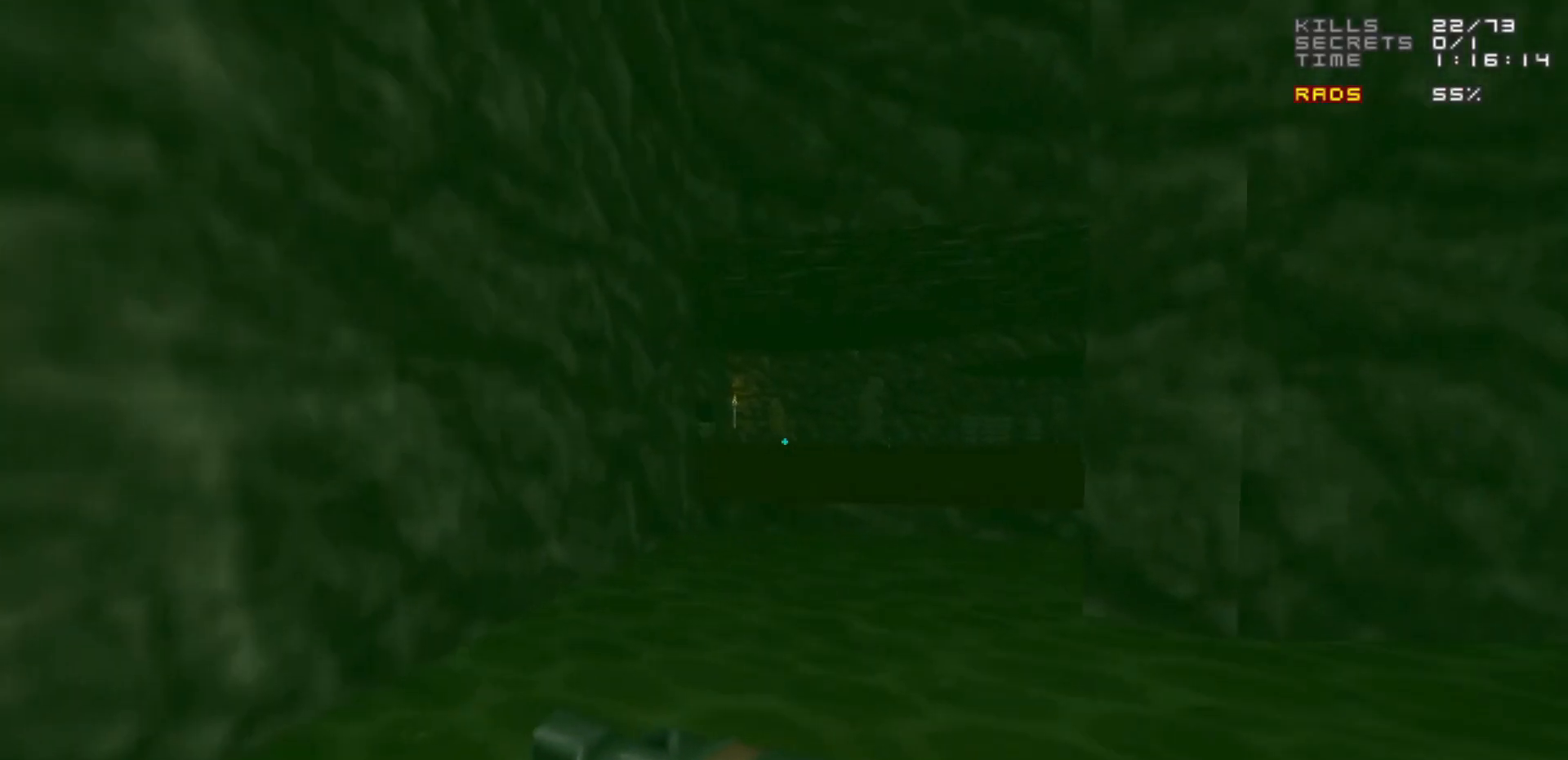
{"keys": [], "mouse": [], "events": [[233, "a", "down"], [333, "w", "down"], [367, "a", "up"], [417, "w", "up"]]}
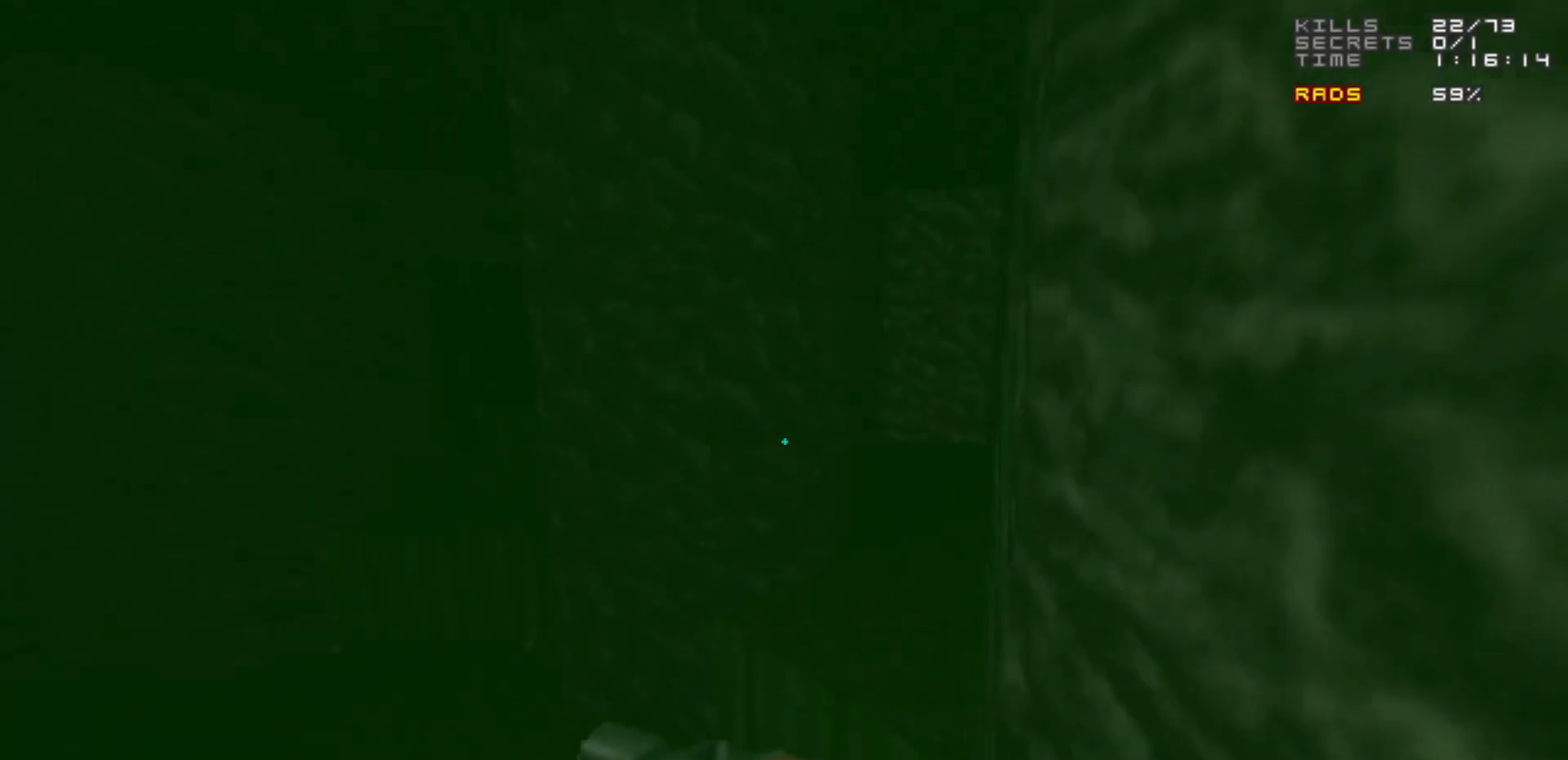
{"keys": [], "mouse": [], "events": [[67, "w", "down"], [150, "w", "up"]]}
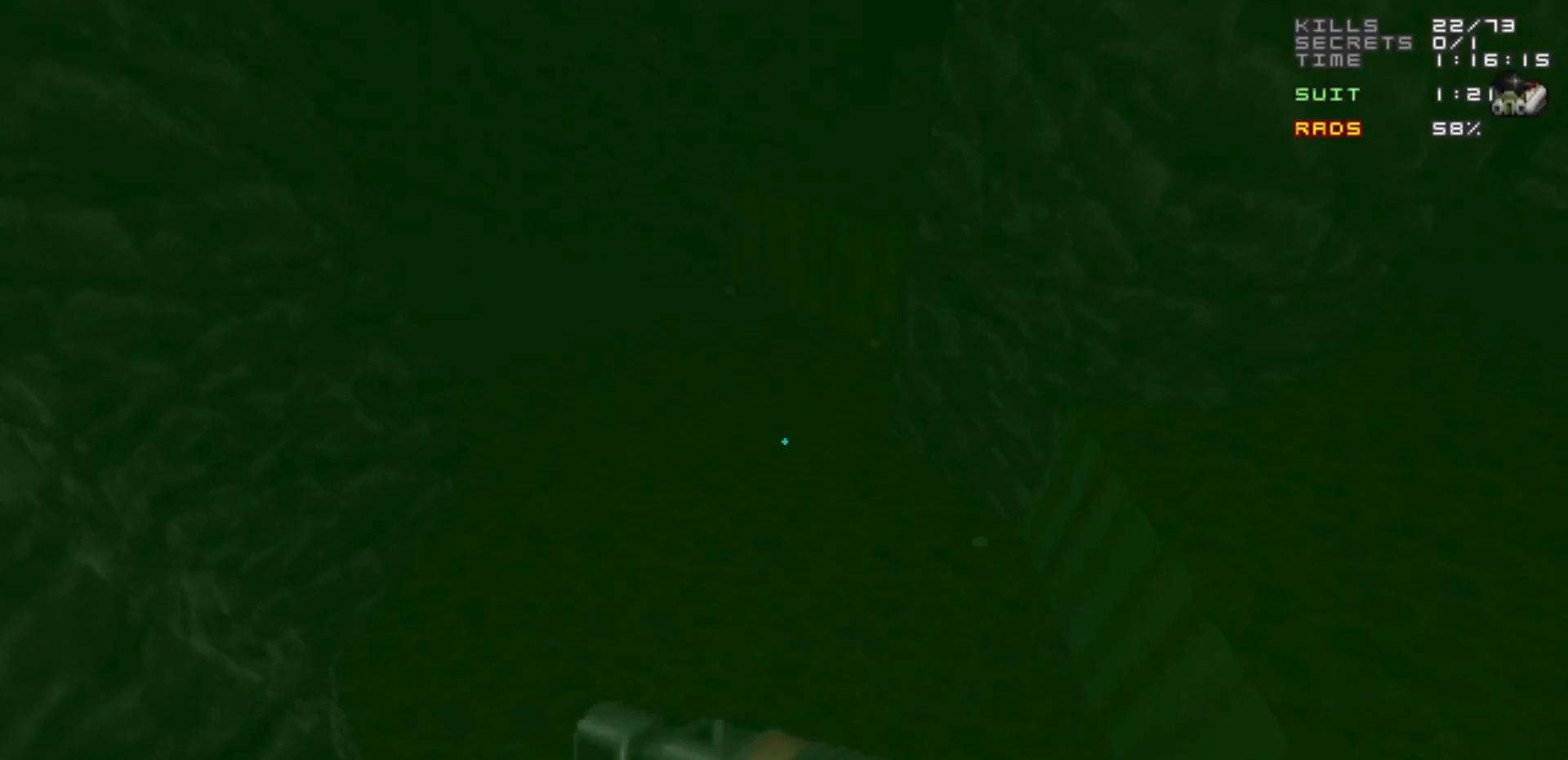
{"keys": ["d", "w"], "mouse": [], "events": [[217, "a", "down"], [267, "w", "down"], [400, "a", "up"], [500, "d", "down"]]}
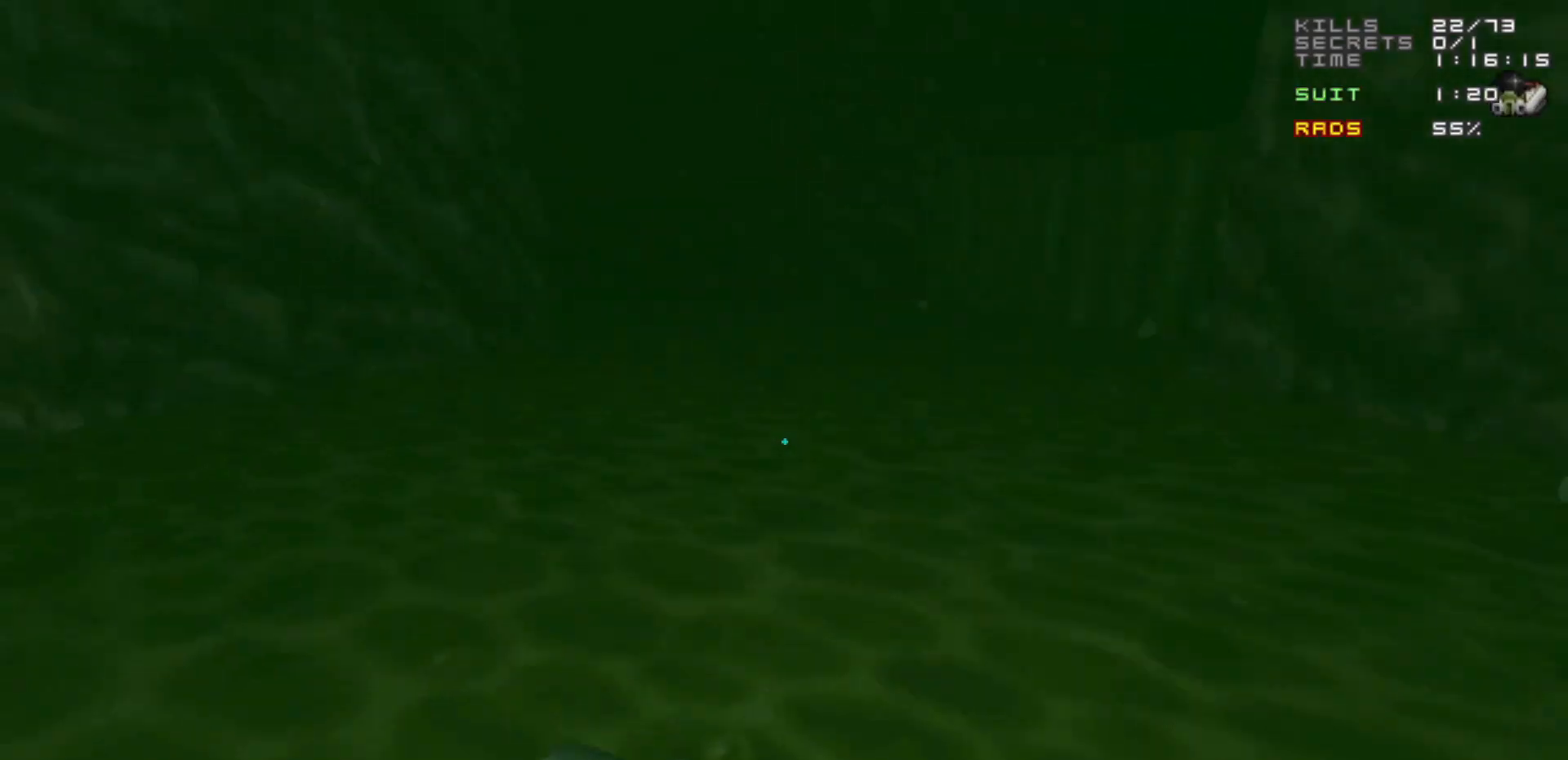
{"keys": [], "mouse": [], "events": [[183, "d", "up"], [417, "w", "up"]]}
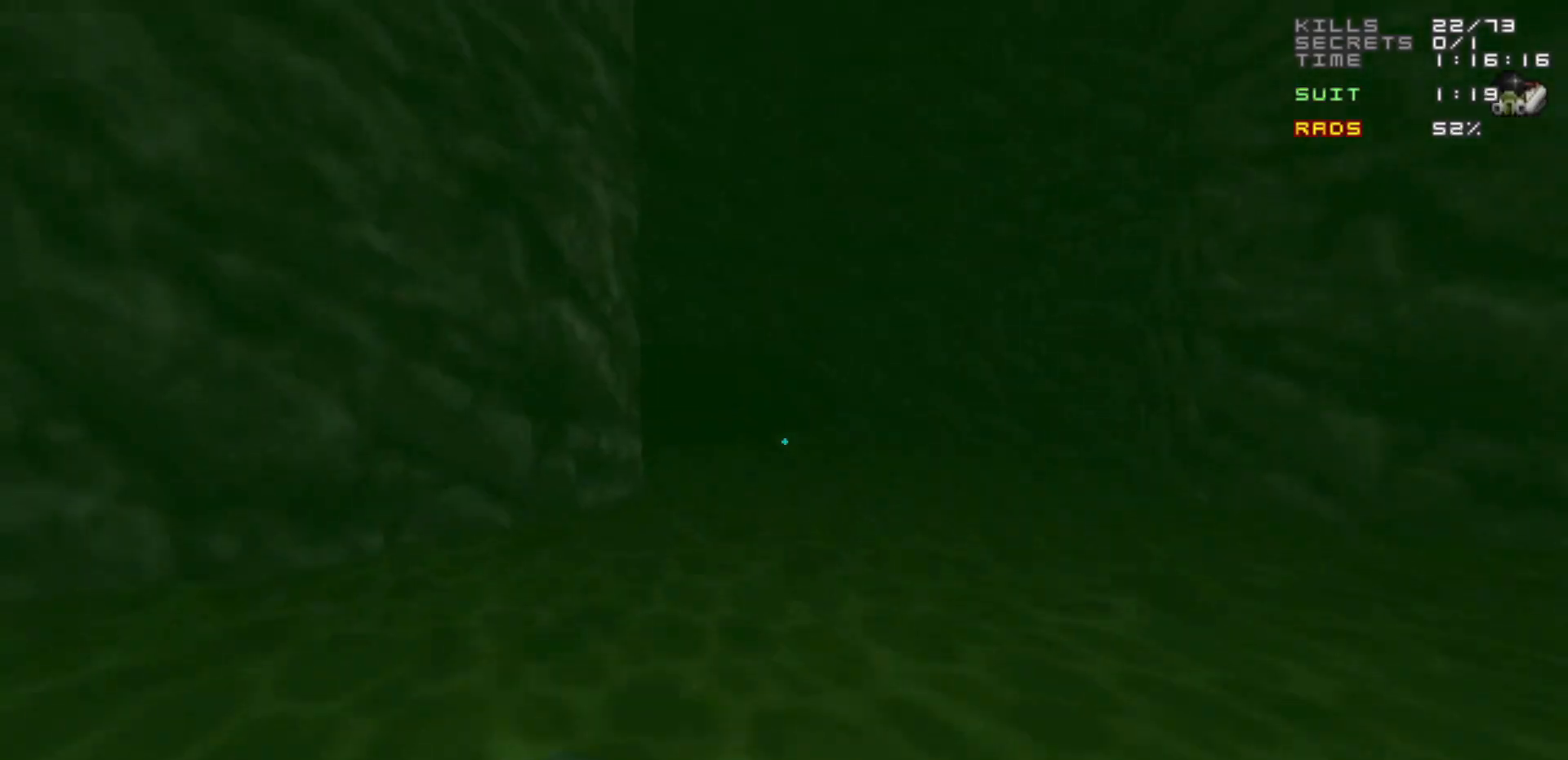
{"keys": [], "mouse": [], "events": [[17, "w", "down"], [100, "d", "down"], [250, "d", "up"], [300, "a", "down"], [400, "a", "up"], [433, "w", "up"]]}
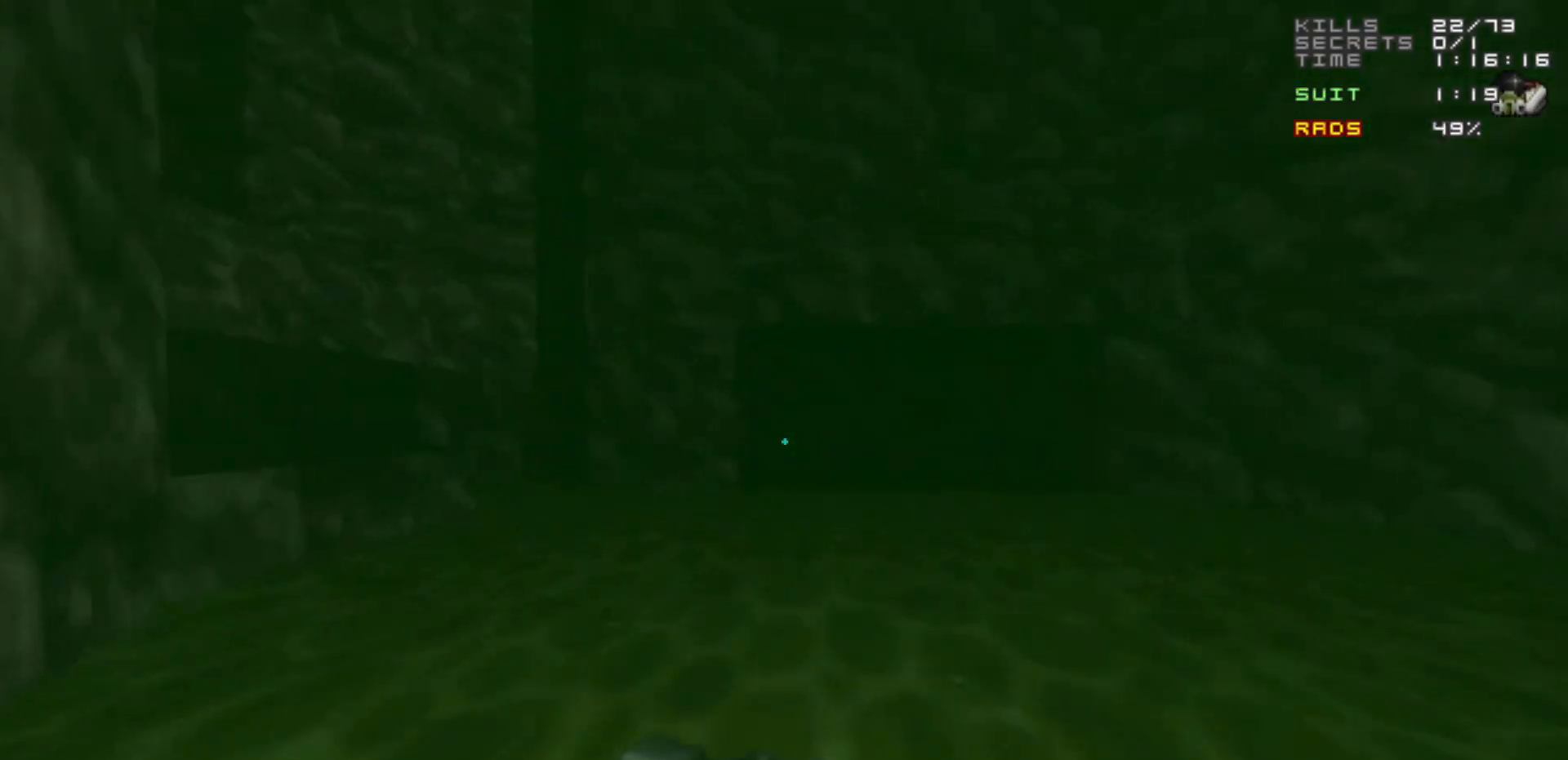
{"keys": [], "mouse": [], "events": [[67, "w", "down"], [117, "d", "down"], [267, "d", "up"], [267, "w", "up"]]}
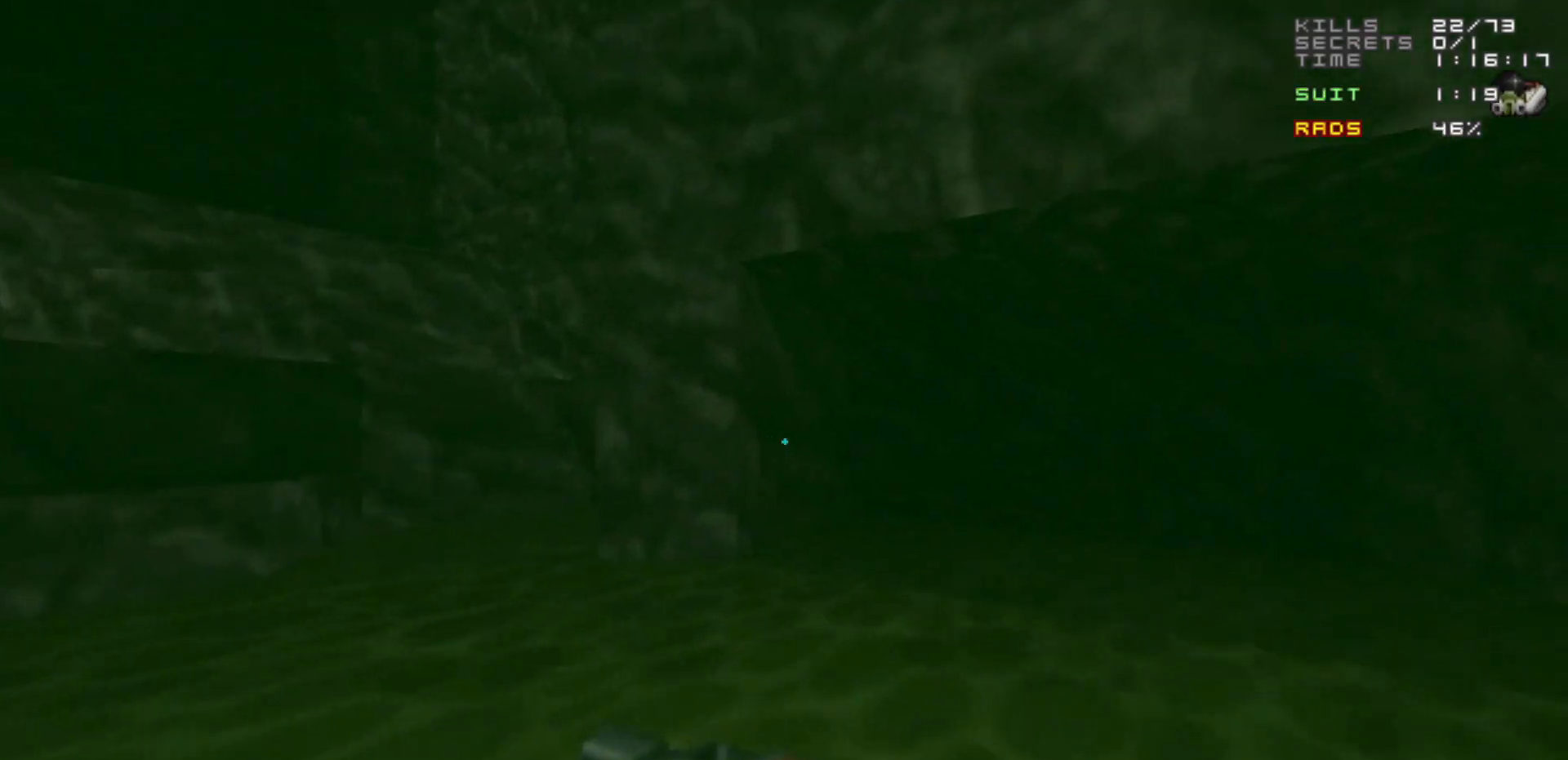
{"keys": [], "mouse": [], "events": [[183, "w", "down"], [233, "d", "down"], [283, "w", "up"], [333, "d", "up"]]}
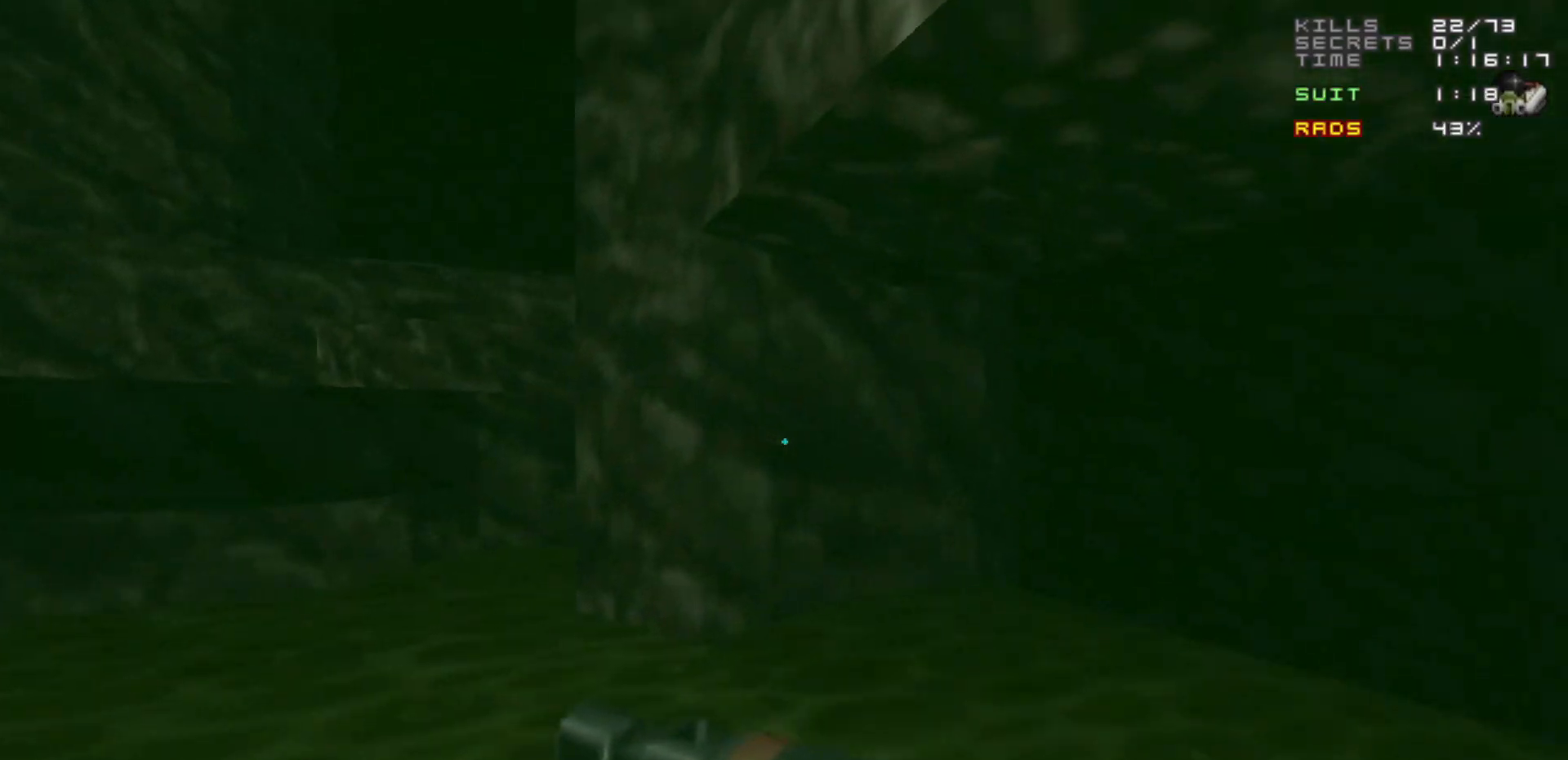
{"keys": [], "mouse": [], "events": [[117, "d", "down"], [117, "w", "down"], [200, "d", "up"], [250, "w", "up"], [383, "w", "down"], [483, "w", "up"]]}
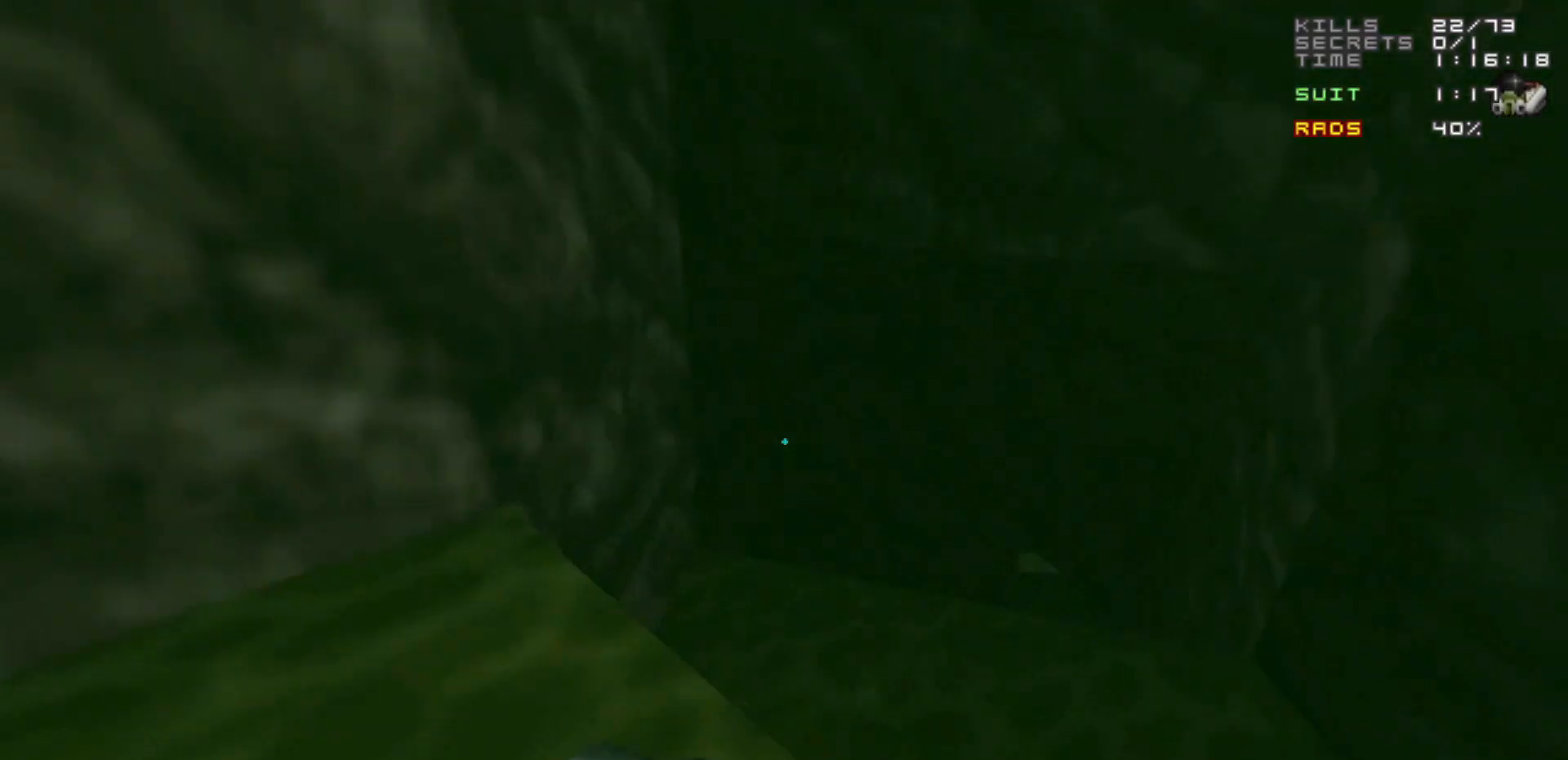
{"keys": [], "mouse": [], "events": [[217, "w", "down"], [317, "w", "up"]]}
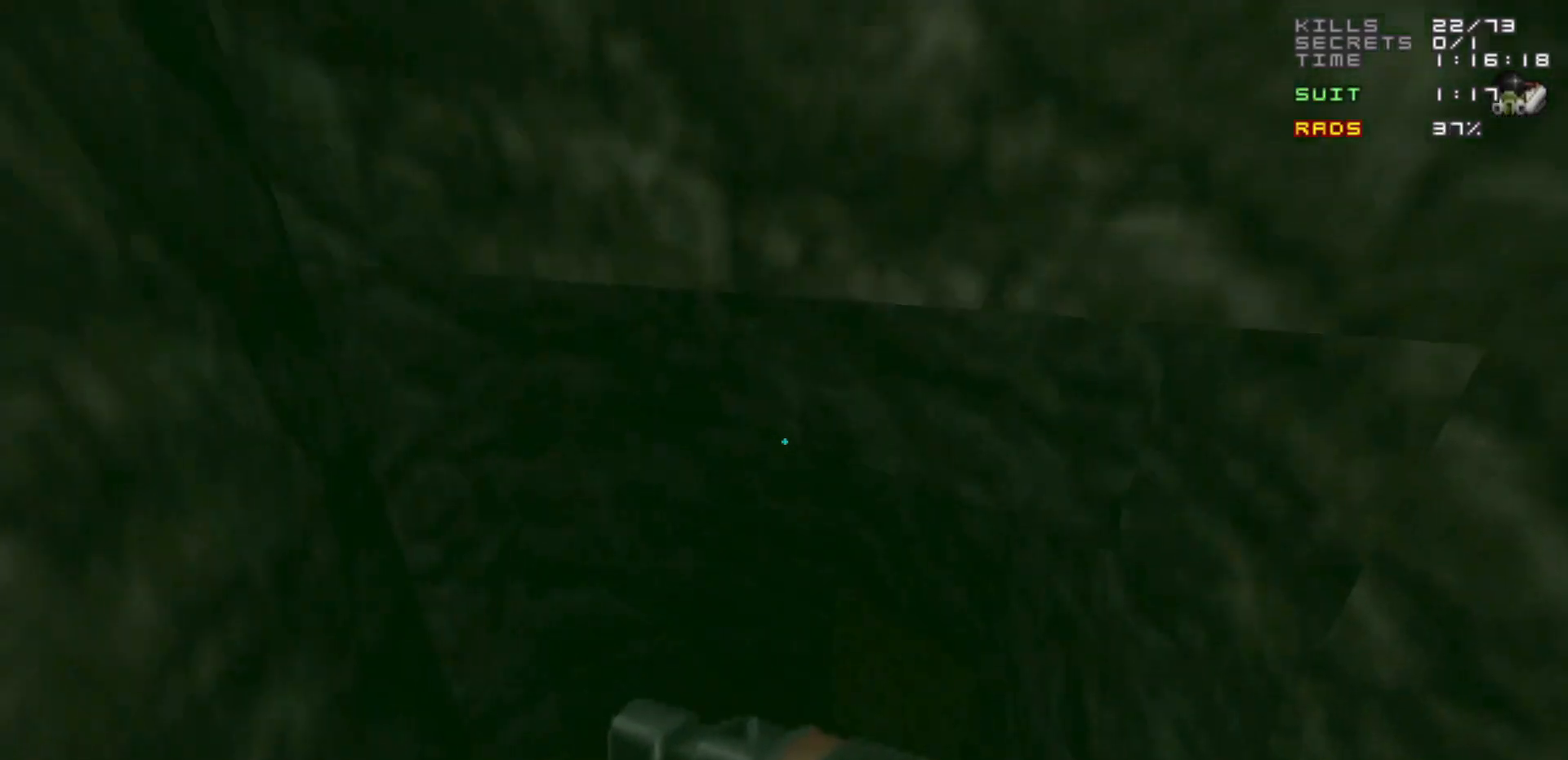
{"keys": [], "mouse": [], "events": [[233, "a", "down"], [233, "w", "down"], [333, "a", "up"], [333, "w", "up"]]}
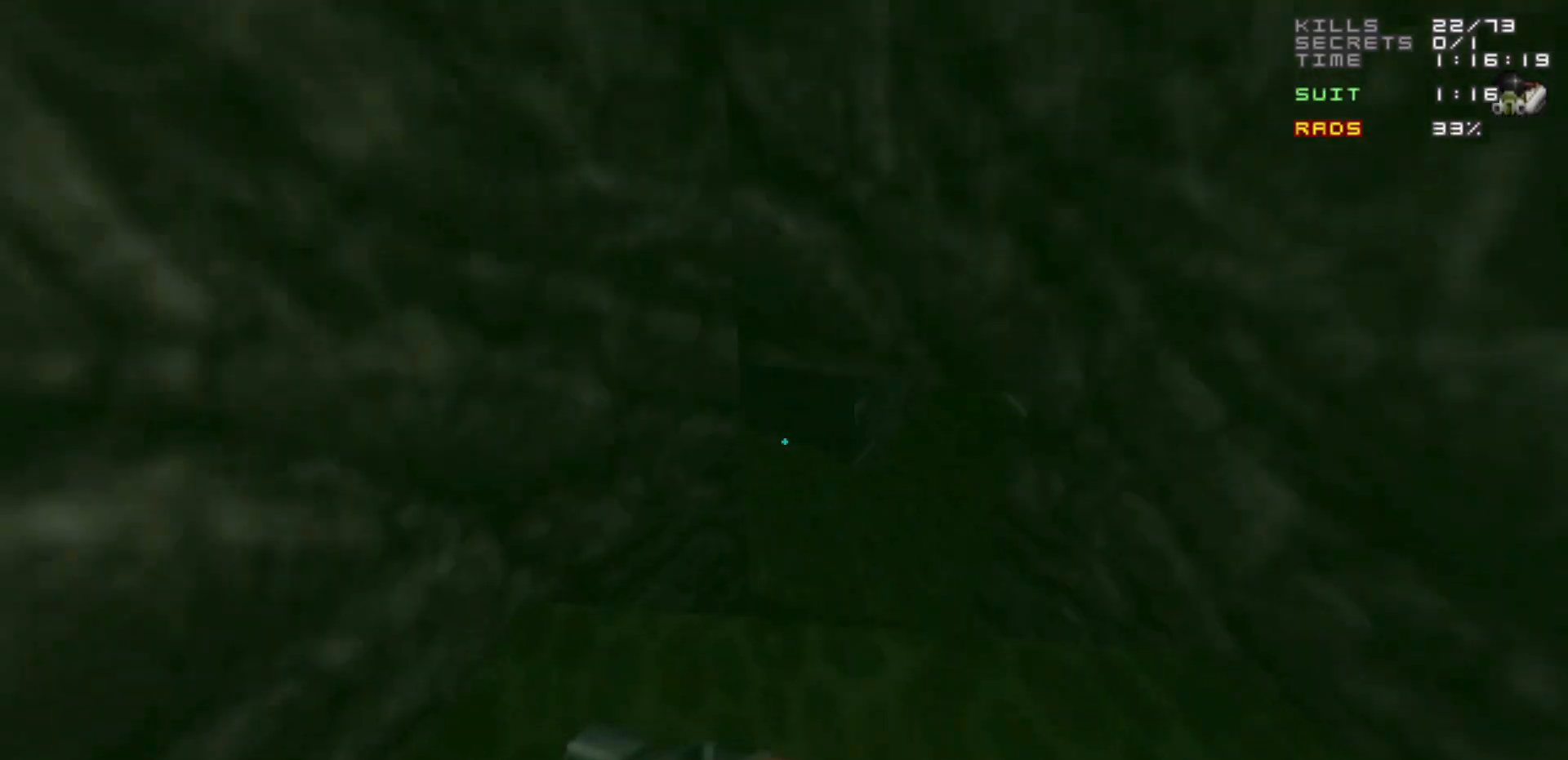
{"keys": [], "mouse": [], "events": [[67, "w", "down"], [200, "d", "down"], [200, "w", "up"], [250, "d", "up"]]}
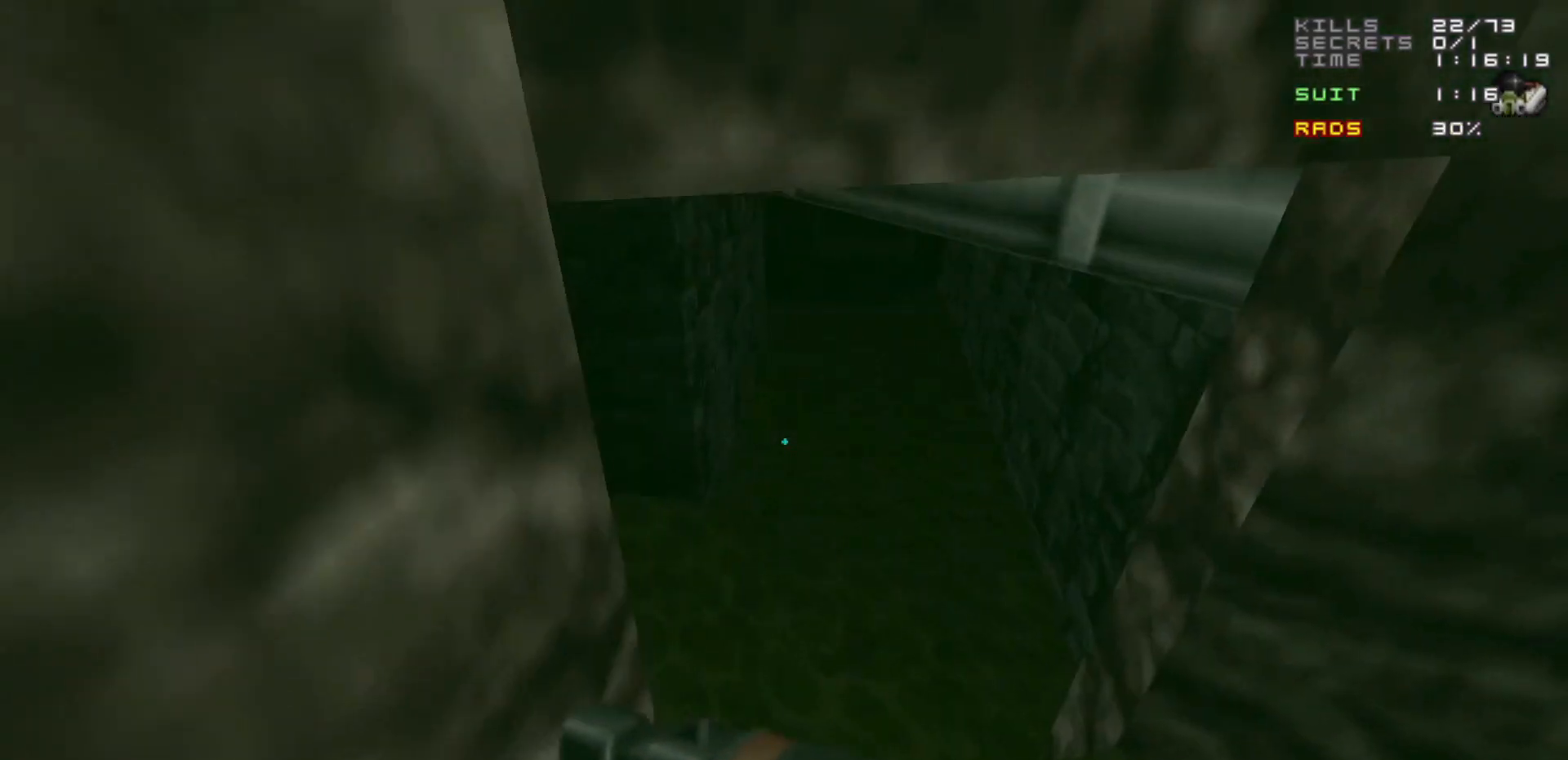
{"keys": [], "mouse": [], "events": [[83, "w", "down"], [133, "d", "down"], [183, "d", "up"], [183, "w", "up"]]}
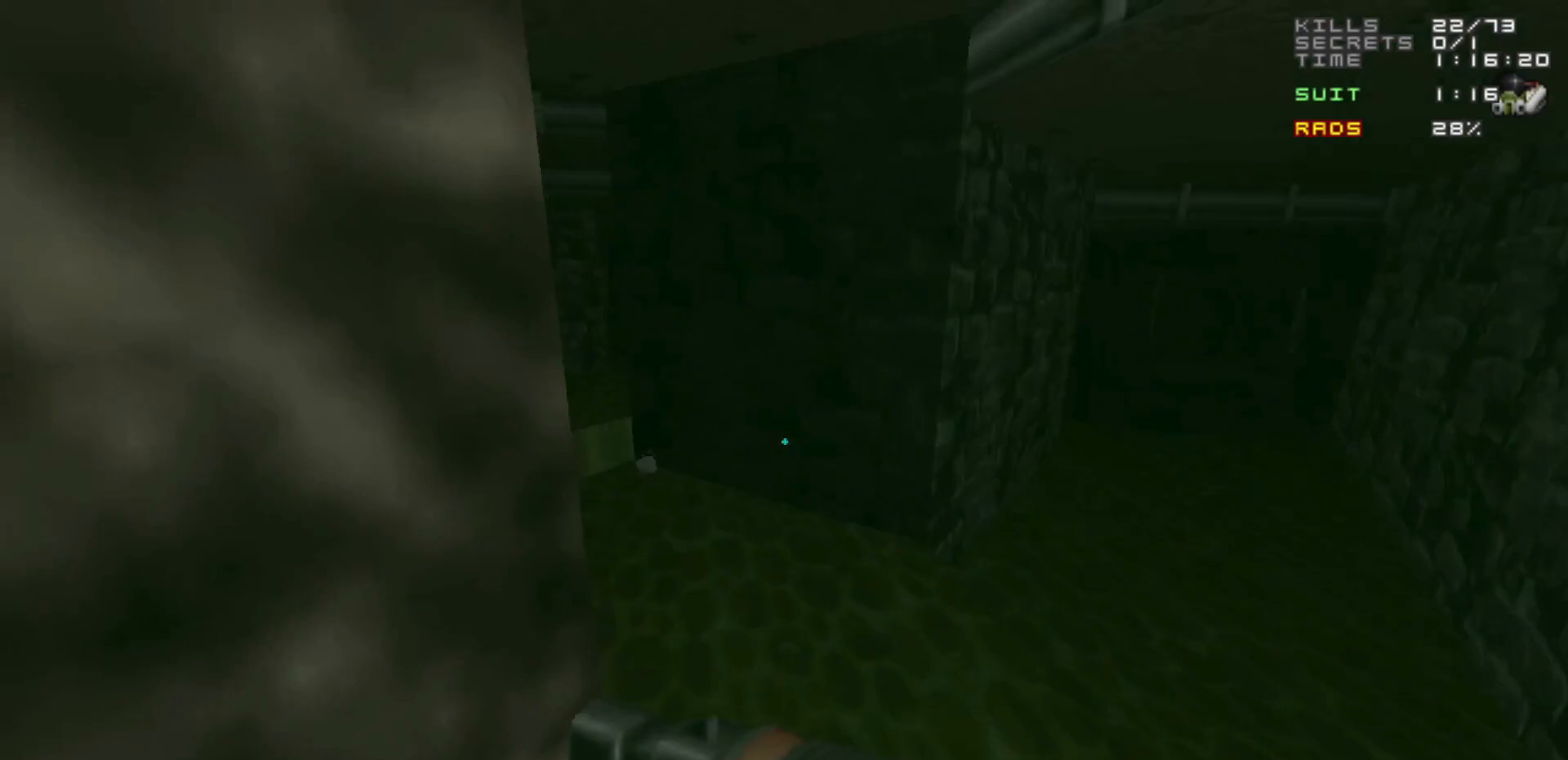
{"keys": [], "mouse": [], "events": [[17, "w", "down"], [67, "d", "down"], [167, "d", "up"], [167, "w", "up"]]}
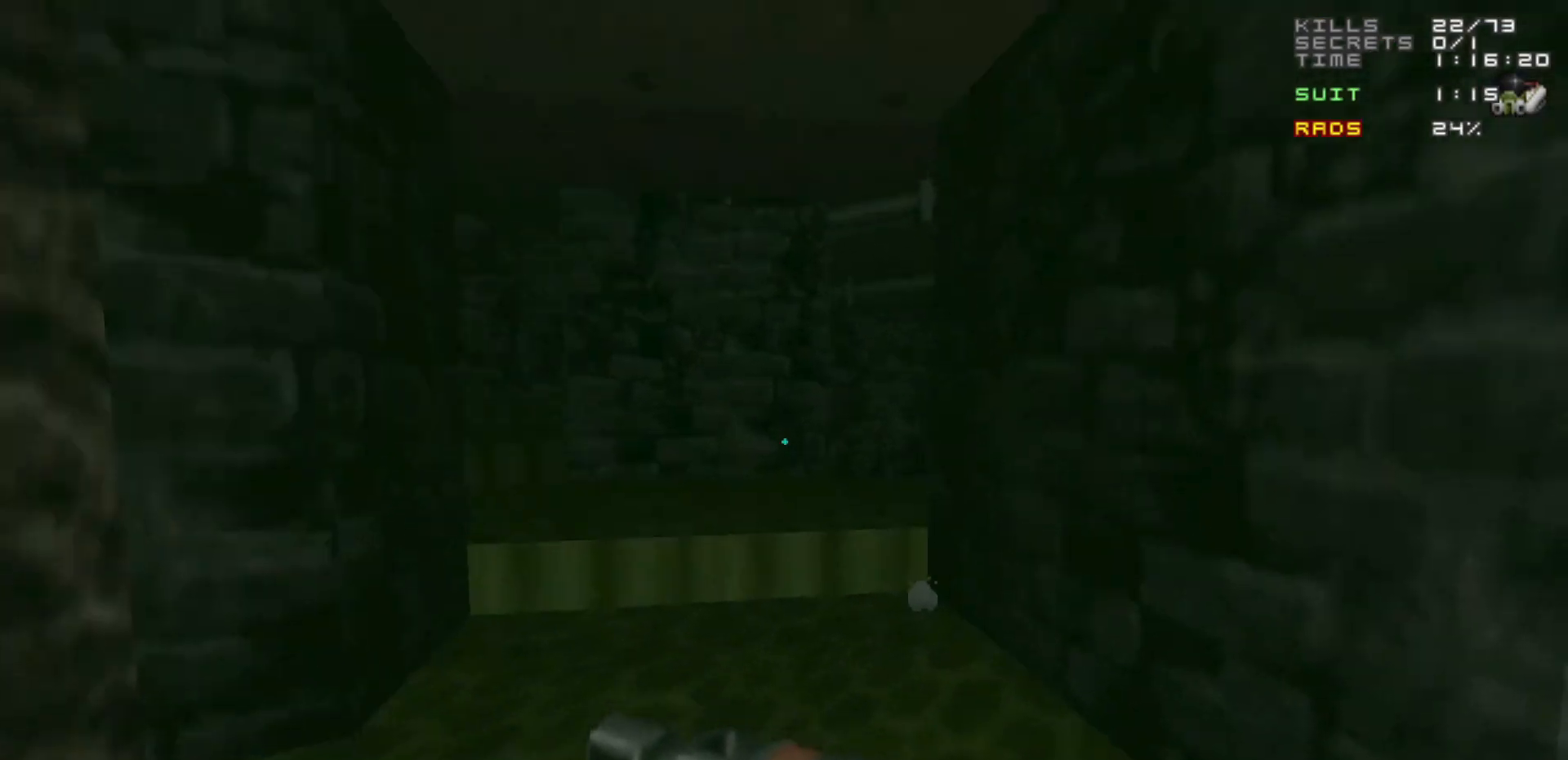
{"keys": [], "mouse": [], "events": [[167, "d", "down"], [300, "d", "up"]]}
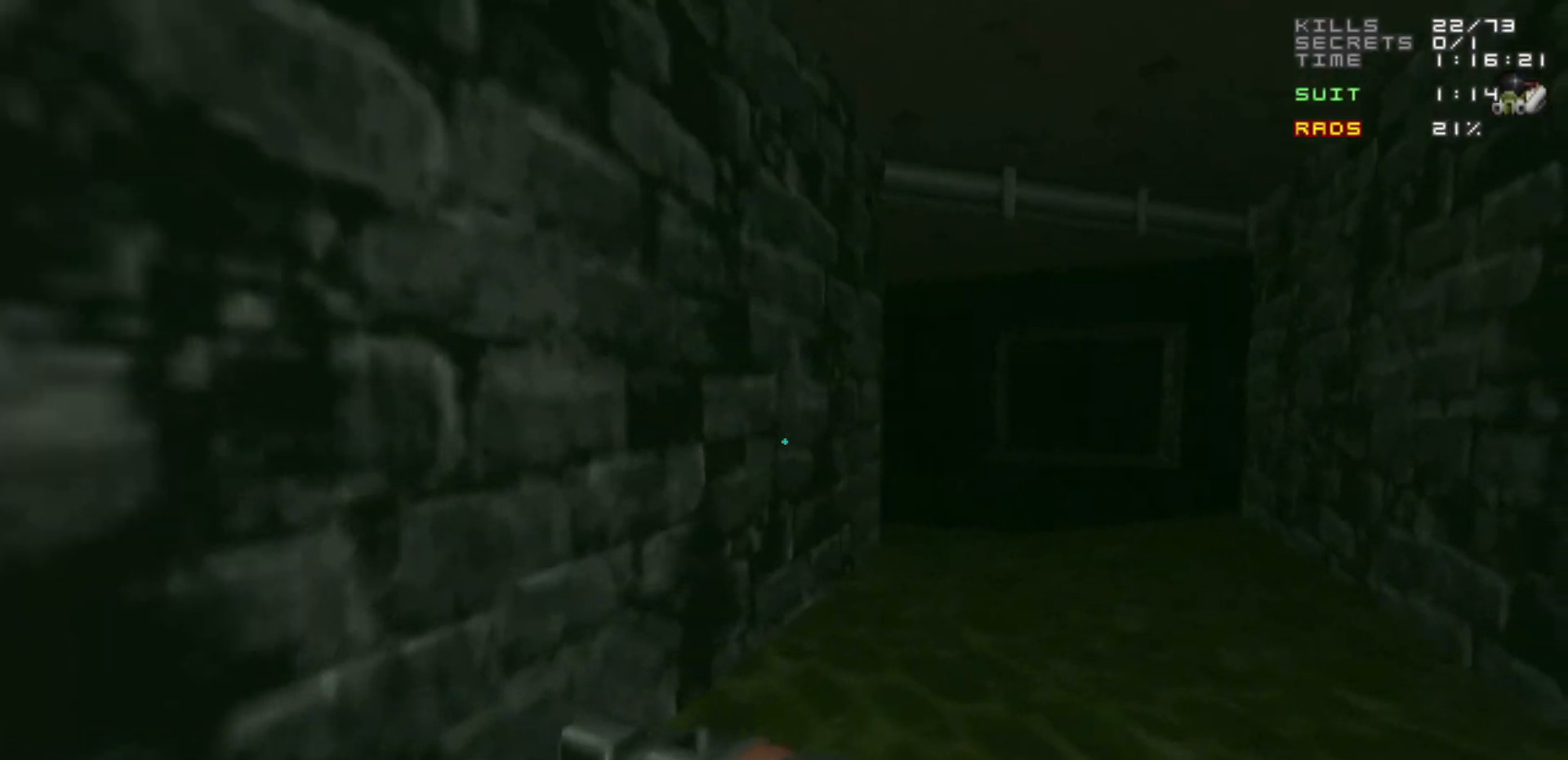
{"keys": ["w"], "mouse": [], "events": [[283, "d", "down"], [283, "w", "down"], [417, "d", "up"]]}
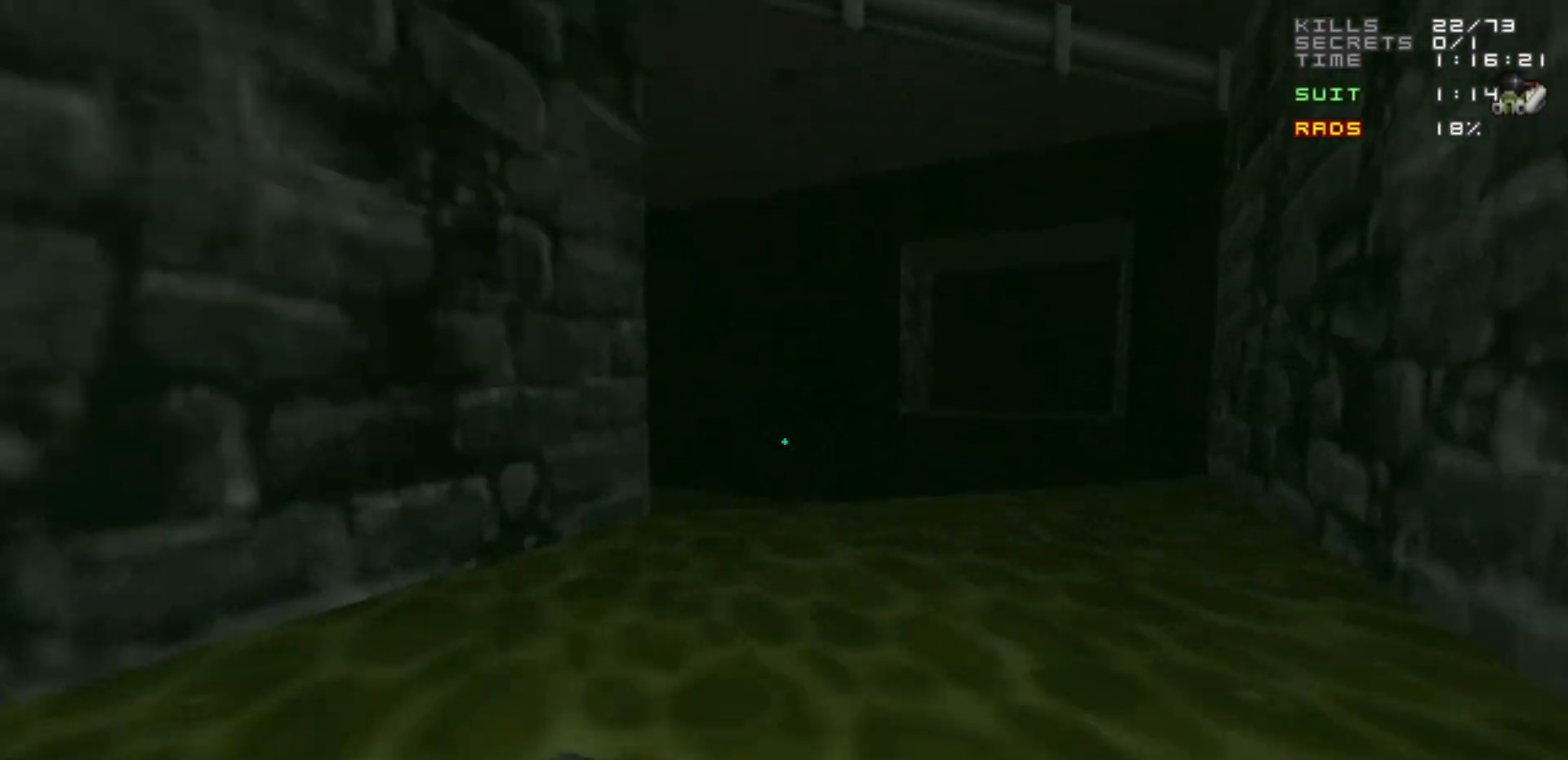
{"keys": ["w"], "mouse": [], "events": [[117, "w", "up"], [283, "a", "down"], [283, "w", "down"], [333, "a", "up"]]}
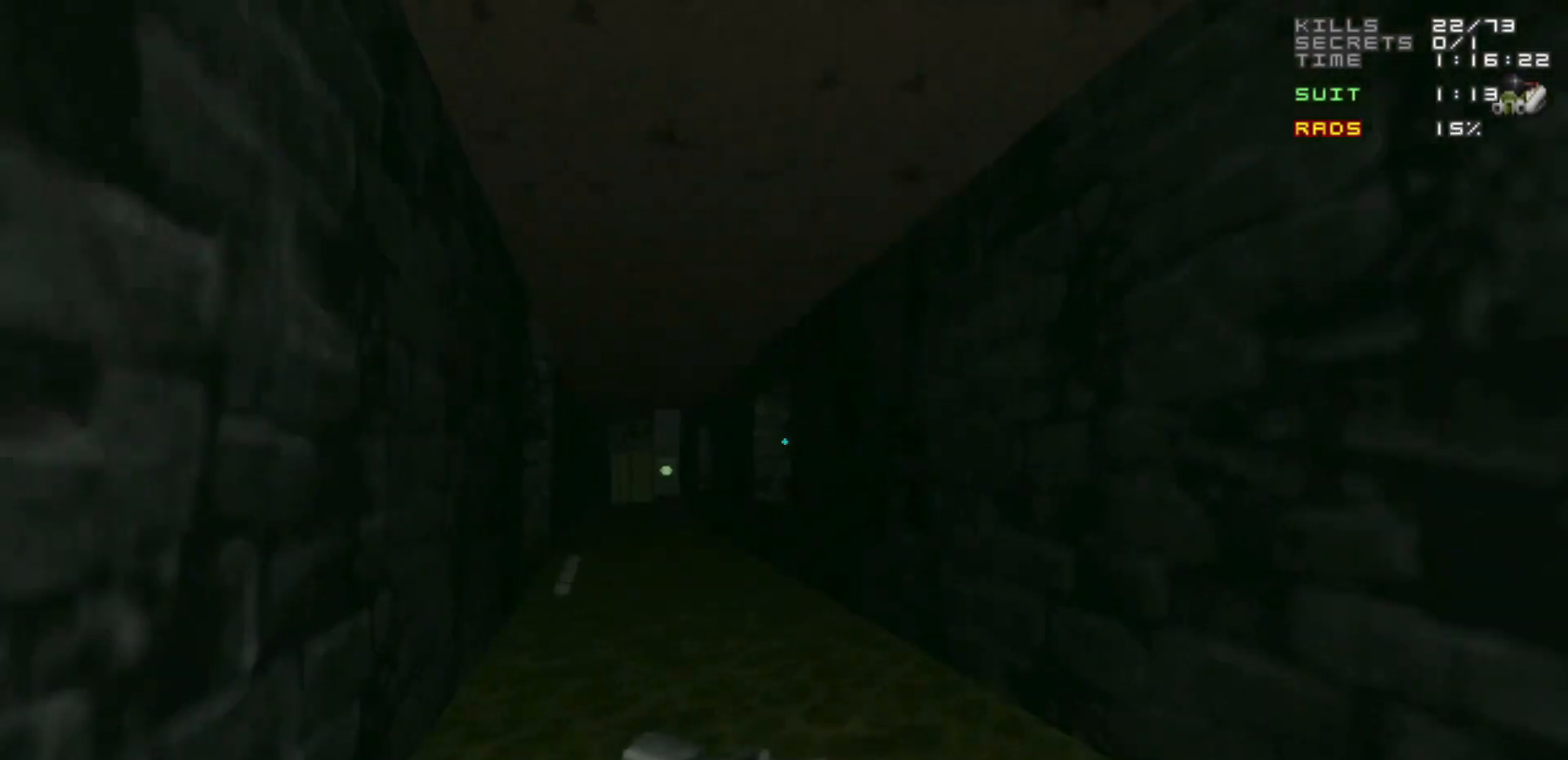
{"keys": ["a", "w"], "mouse": [], "events": [[33, "a", "down"], [267, "a", "up"], [450, "a", "down"]]}
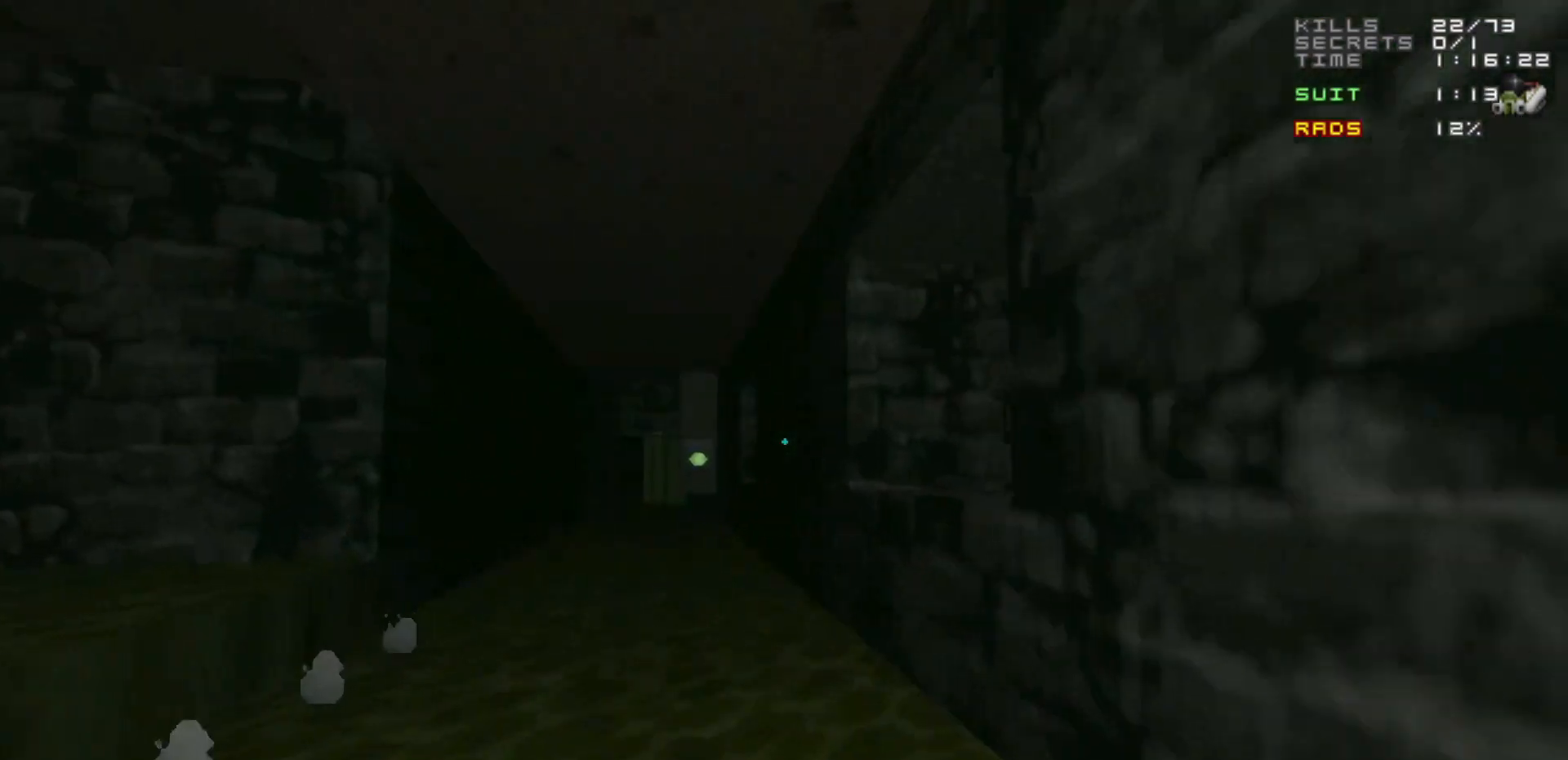
{"keys": ["w"], "mouse": [], "events": [[133, "a", "up"]]}
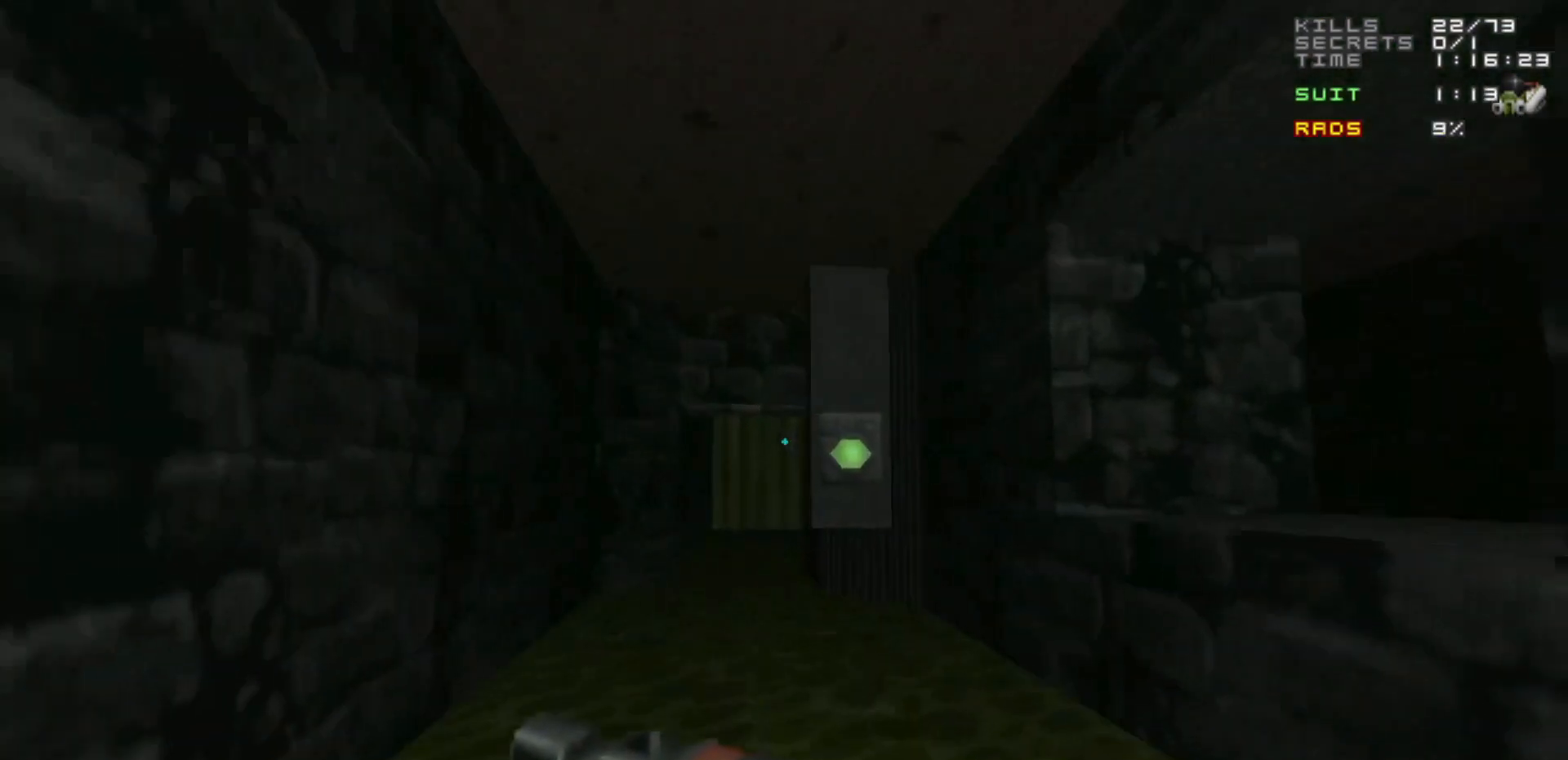
{"keys": ["a", "w"], "mouse": [], "events": [[250, "a", "down"], [333, "a", "up"], [483, "a", "down"]]}